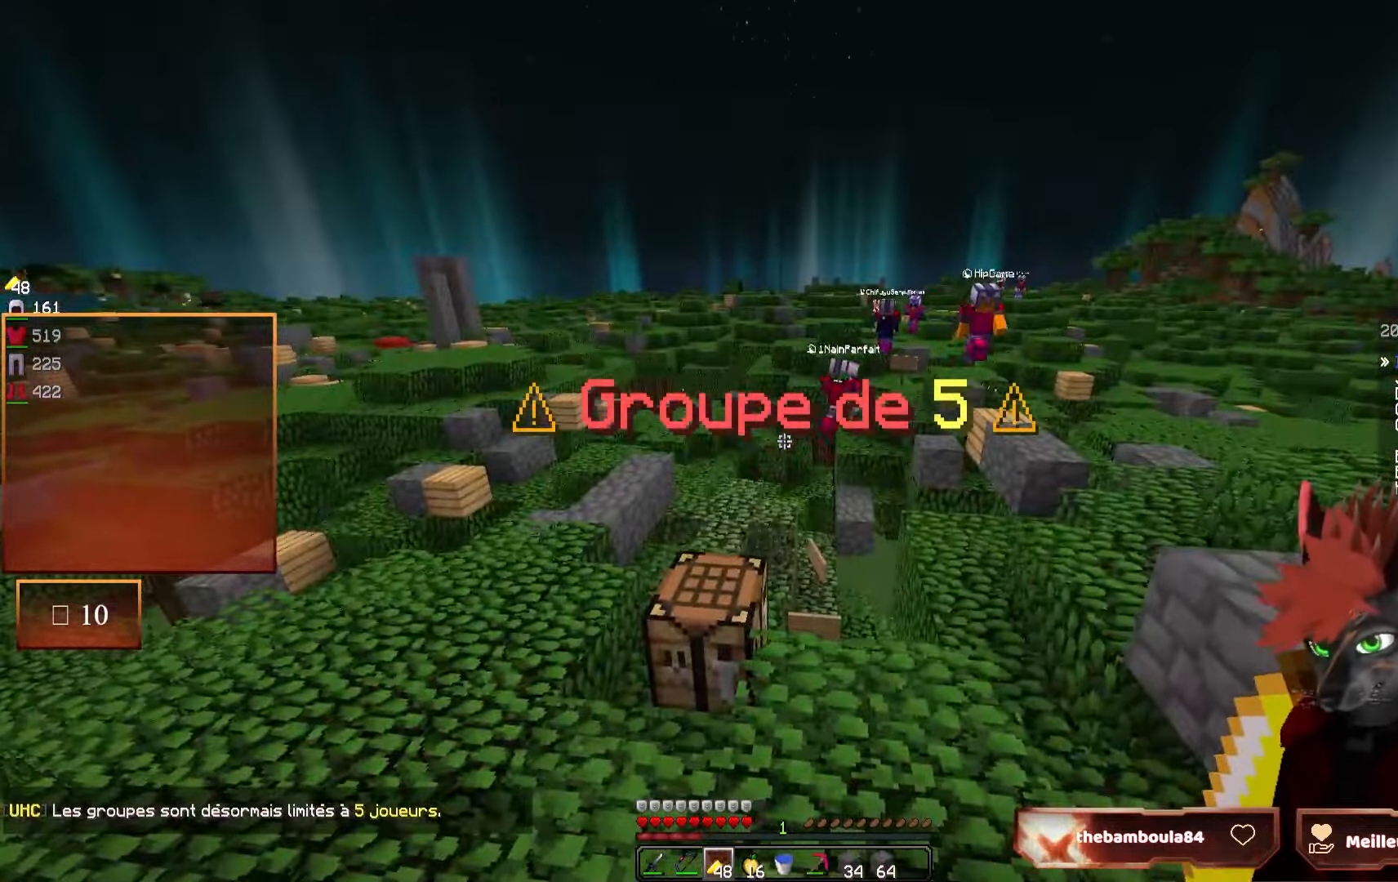
Gameplay with keyboard and mouse; each line is a JSON object with the keys and mouse buttons held at the frame after it. "events" lists presses ("down") and releases ("up") of "d", "q", "s", "z", "mouse_left" and "mouse_right" between this image and that frame as [ms after this image, input, new state], when the widget could be followed in between. "mouse_left", "mouse_right" = the "left", "right" buttons of the "mouse" list. No other keys are recorded. Fast repeated clicks can show as one long hold. Mouse movement is not recorded.
{"keys": ["z"], "mouse": [], "events": [[17, "q", "down"], [17, "z", "down"], [467, "q", "up"]]}
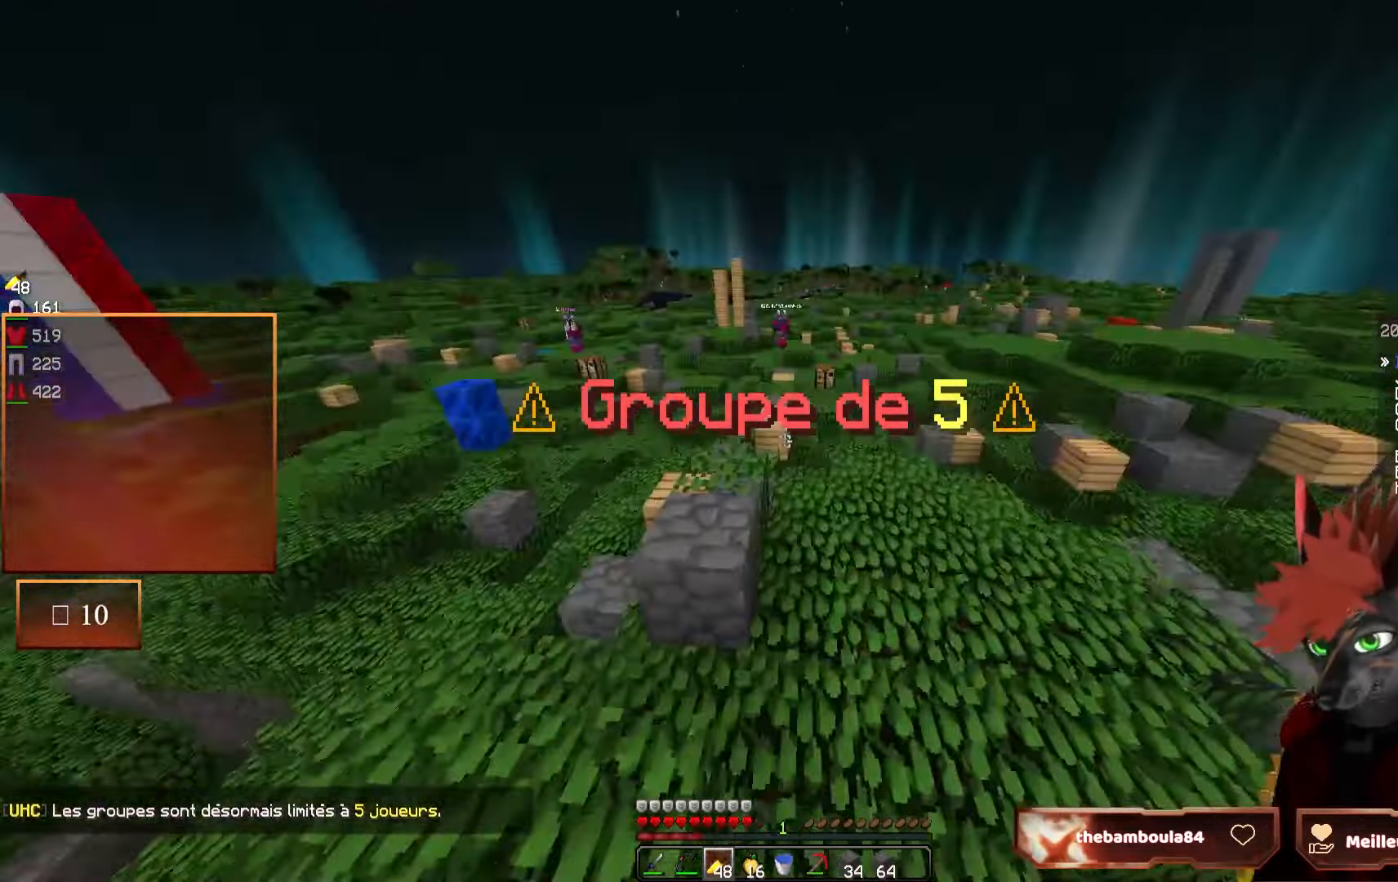
{"keys": ["z"], "mouse": [], "events": []}
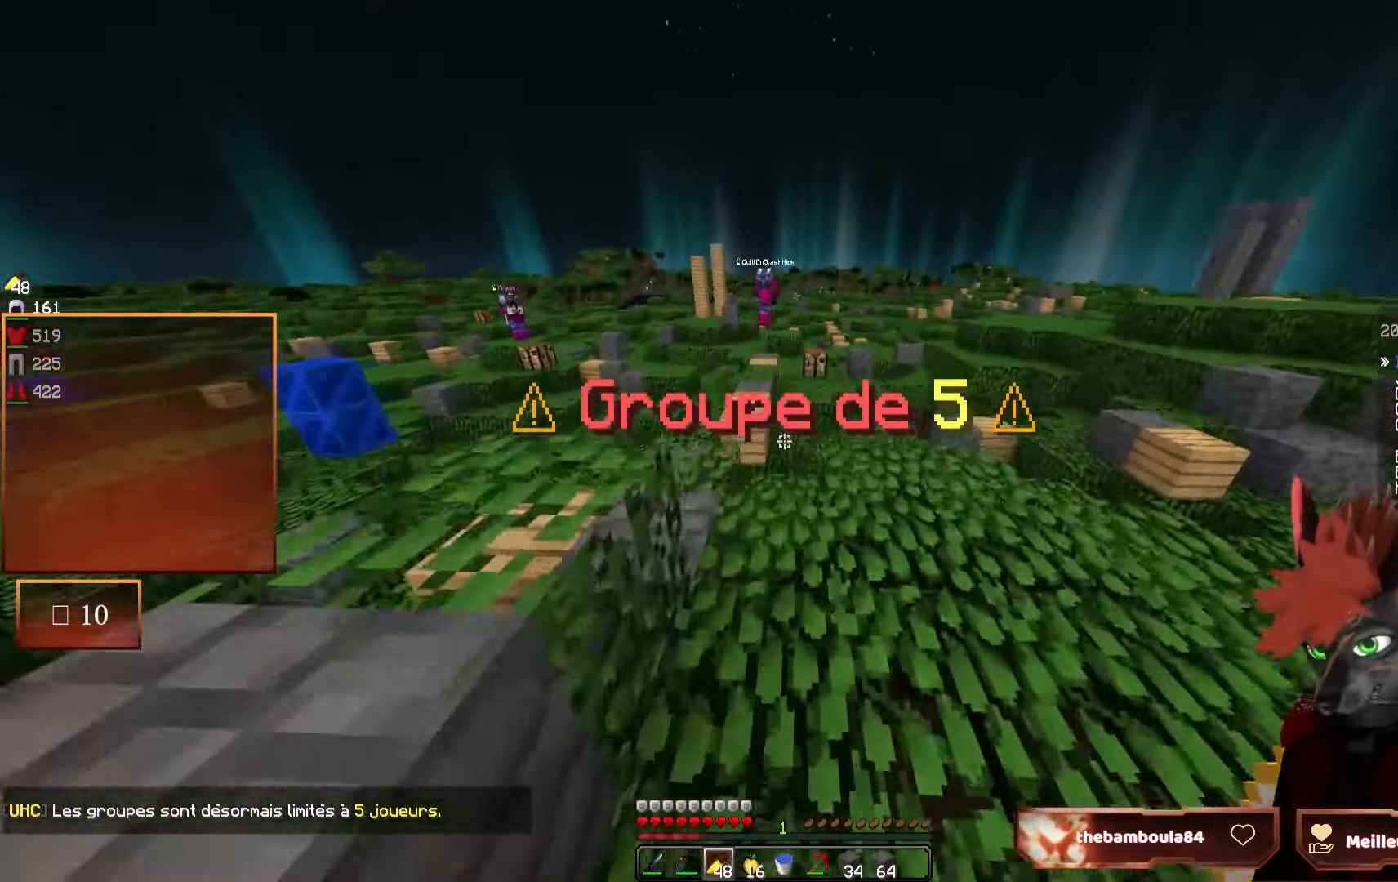
{"keys": ["z"], "mouse": [], "events": []}
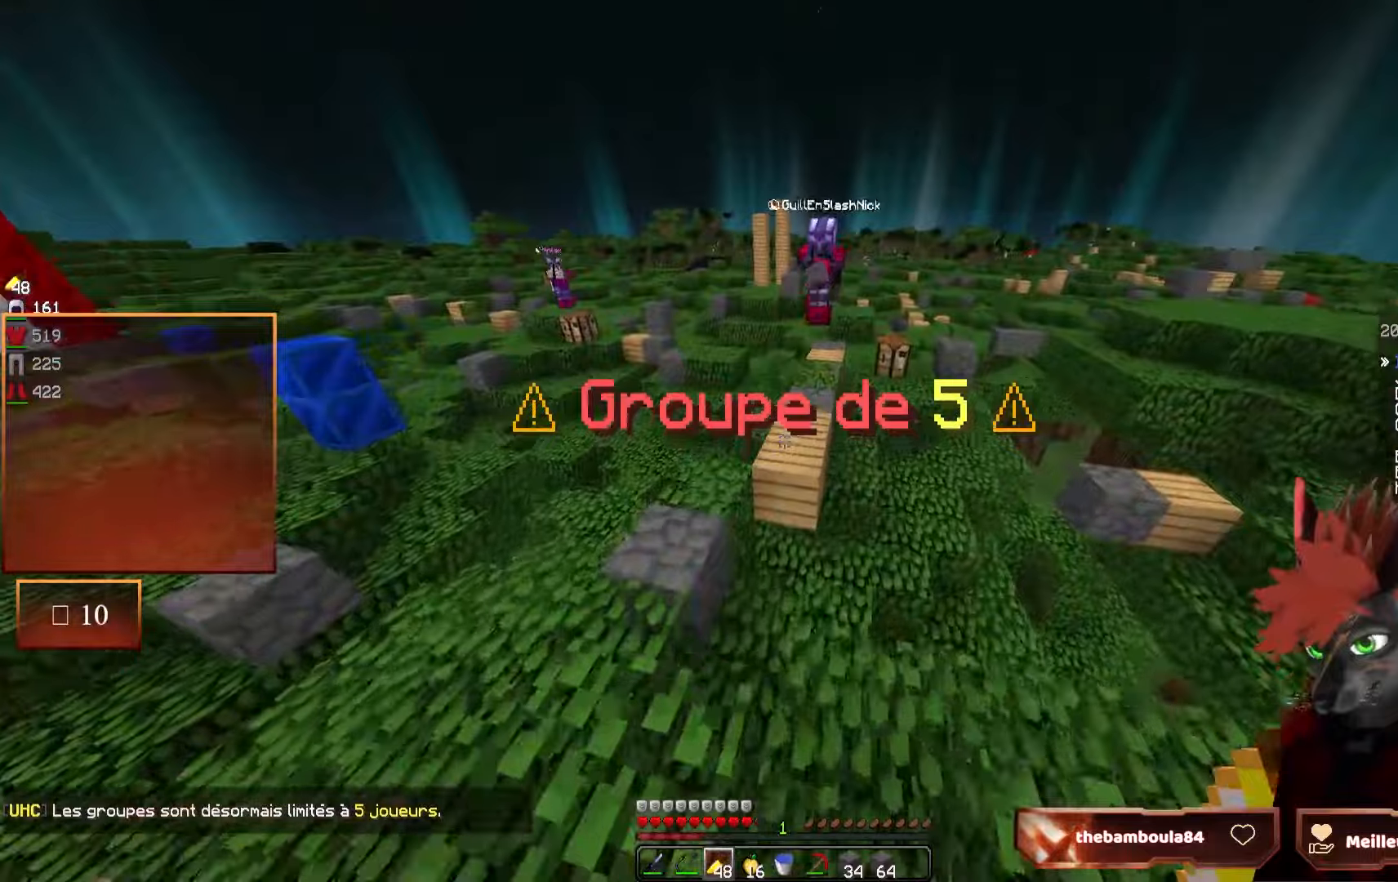
{"keys": ["z"], "mouse": [], "events": [[50, "d", "down"], [150, "d", "up"]]}
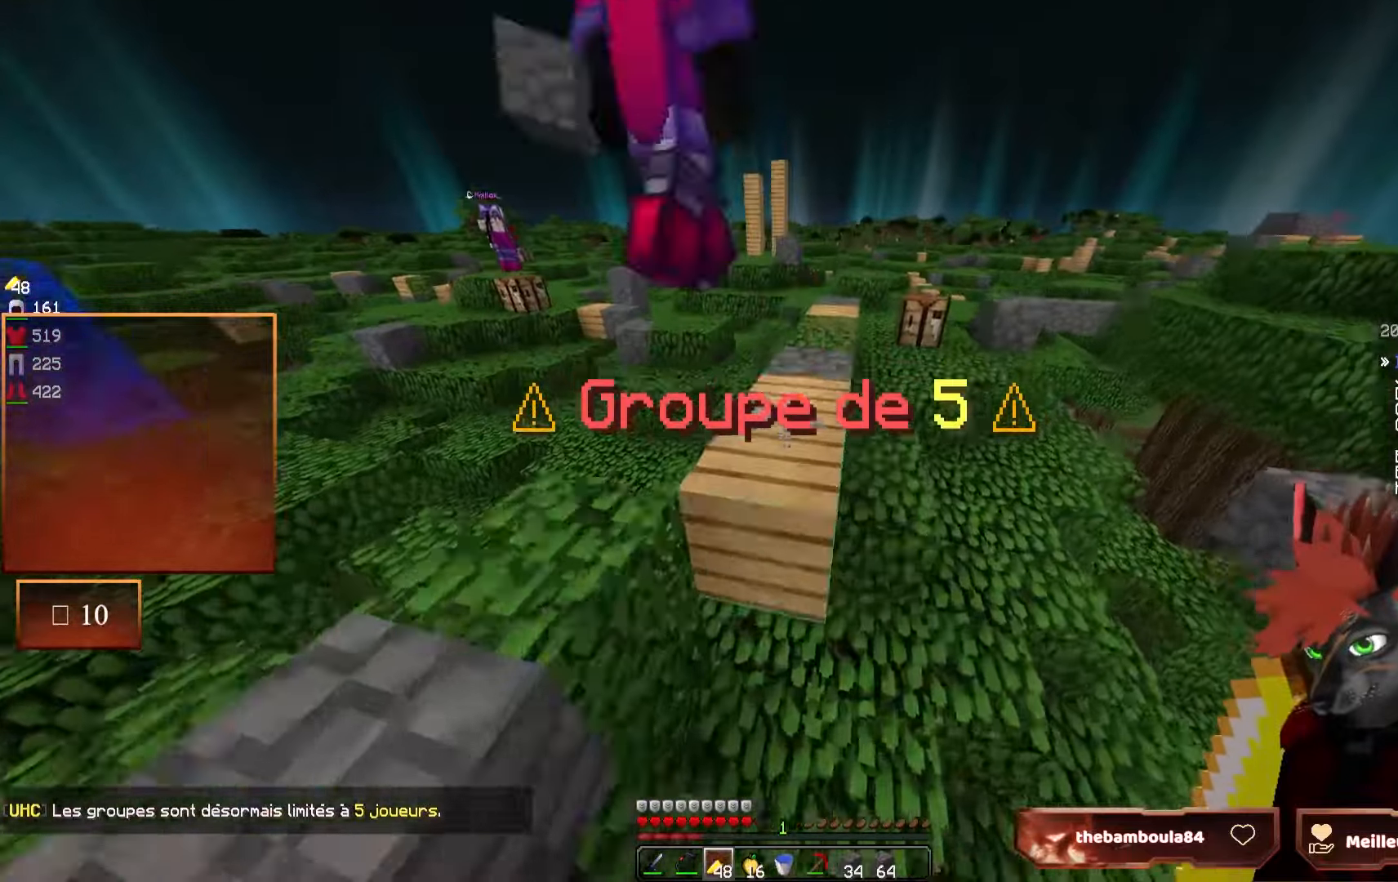
{"keys": ["z"], "mouse": [], "events": []}
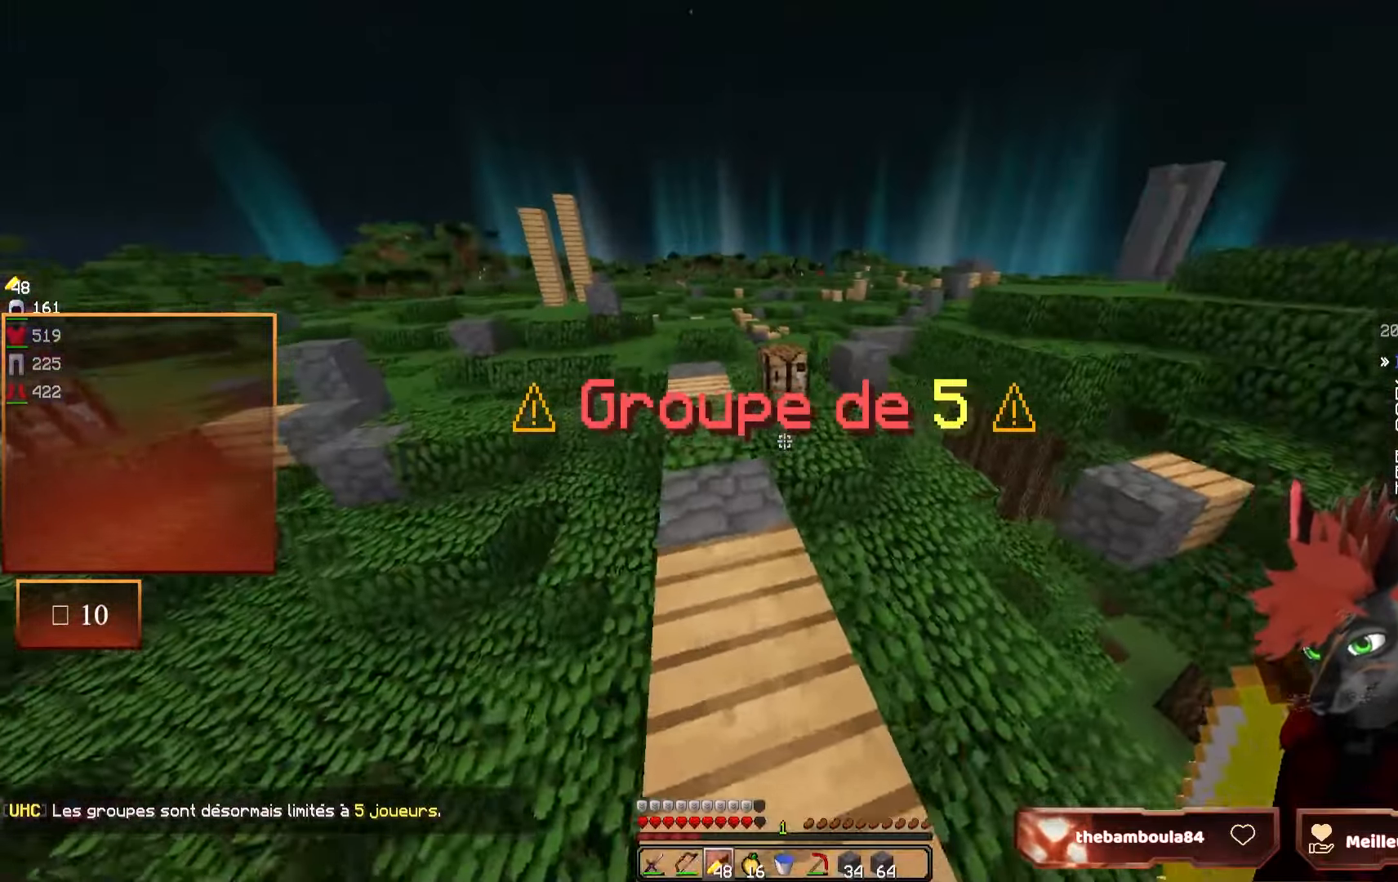
{"keys": ["z"], "mouse": [], "events": [[67, "d", "down"], [167, "d", "up"]]}
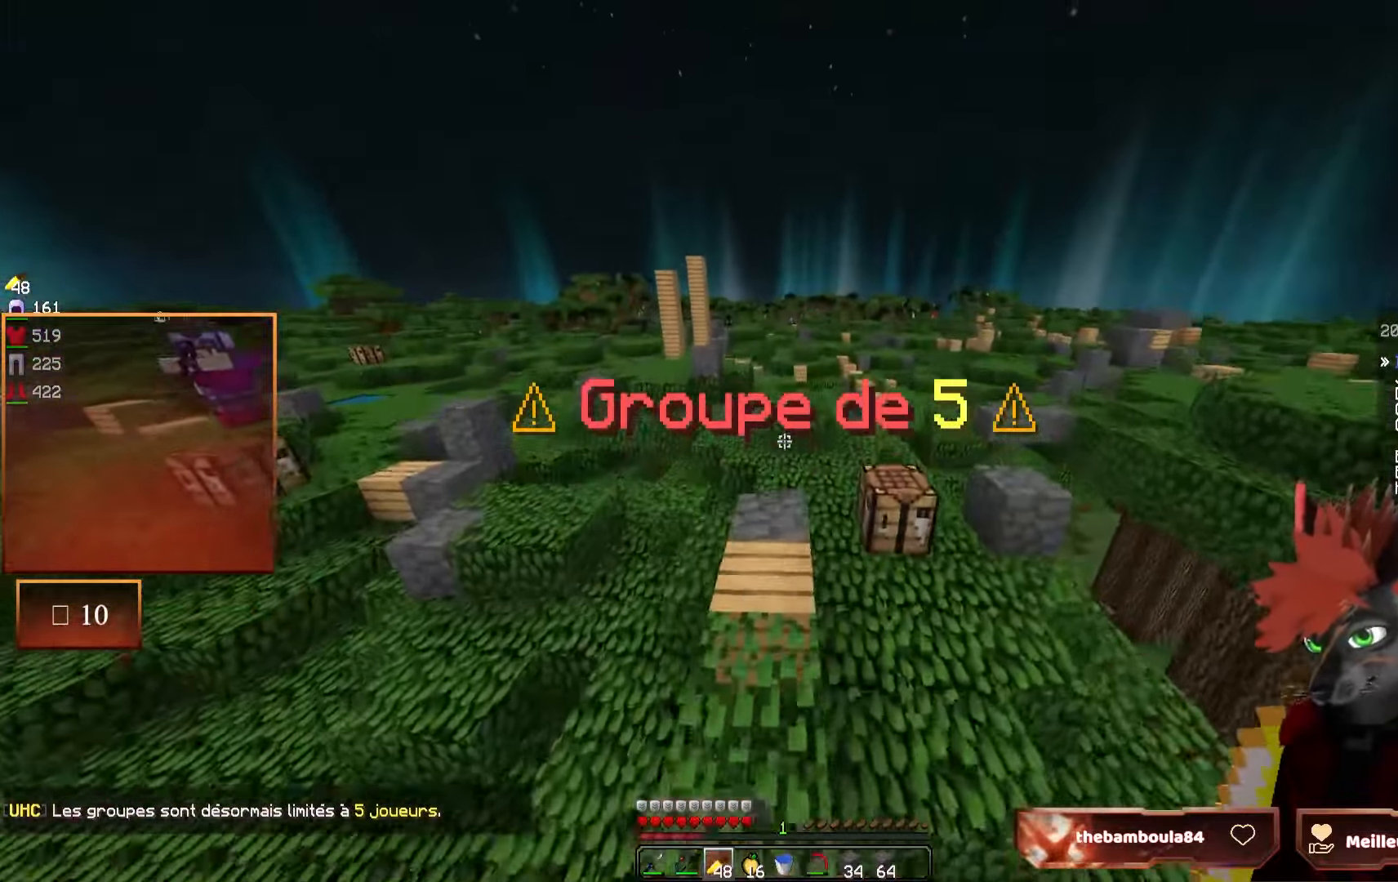
{"keys": [], "mouse": [], "events": [[200, "d", "down"], [234, "z", "up"], [300, "d", "up"]]}
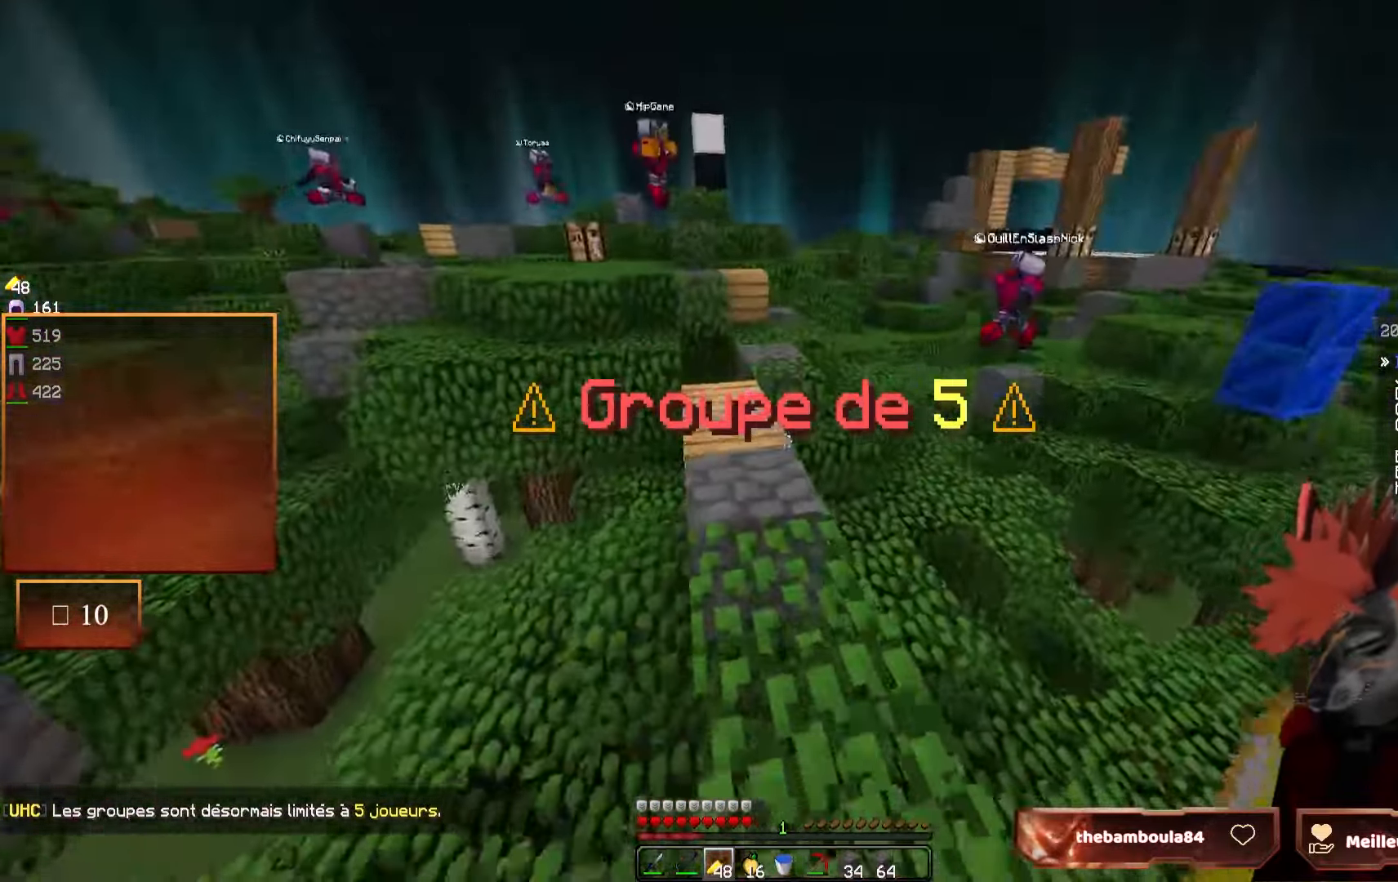
{"keys": ["z"], "mouse": [], "events": [[134, "z", "down"]]}
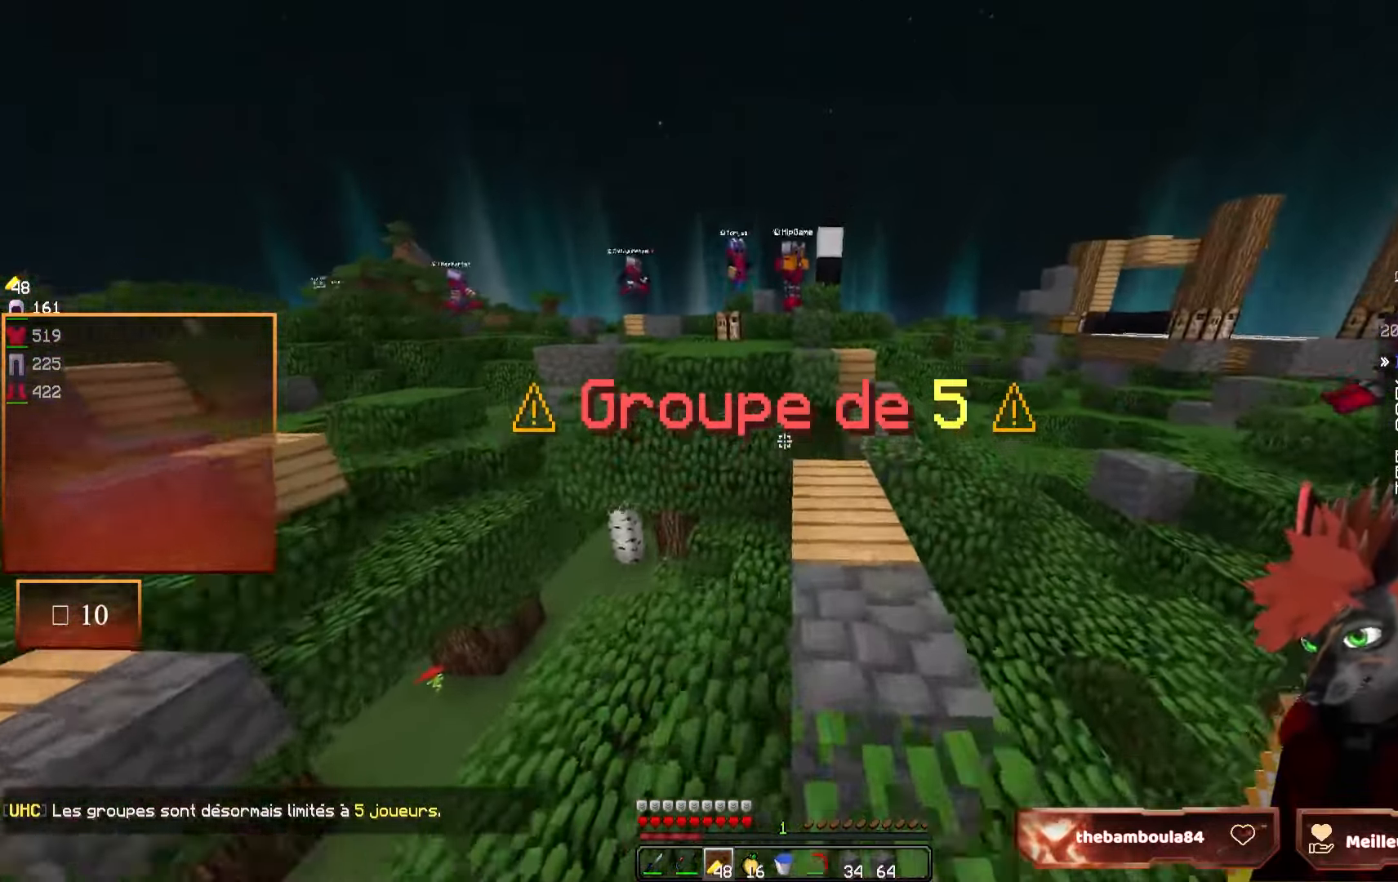
{"keys": ["z"], "mouse": [], "events": [[17, "d", "down"], [150, "d", "up"]]}
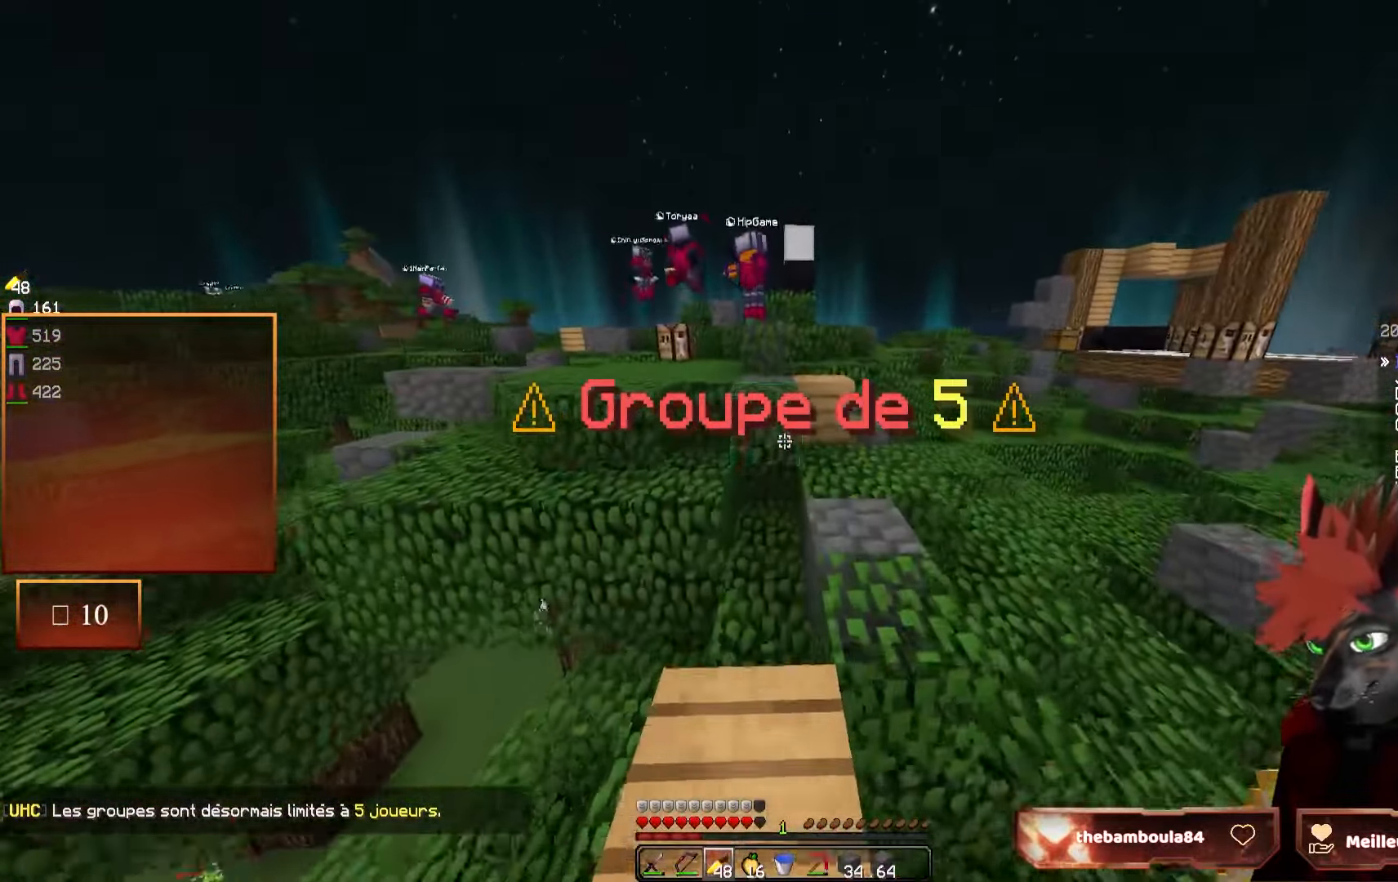
{"keys": ["z"], "mouse": [], "events": [[250, "d", "down"], [367, "d", "up"]]}
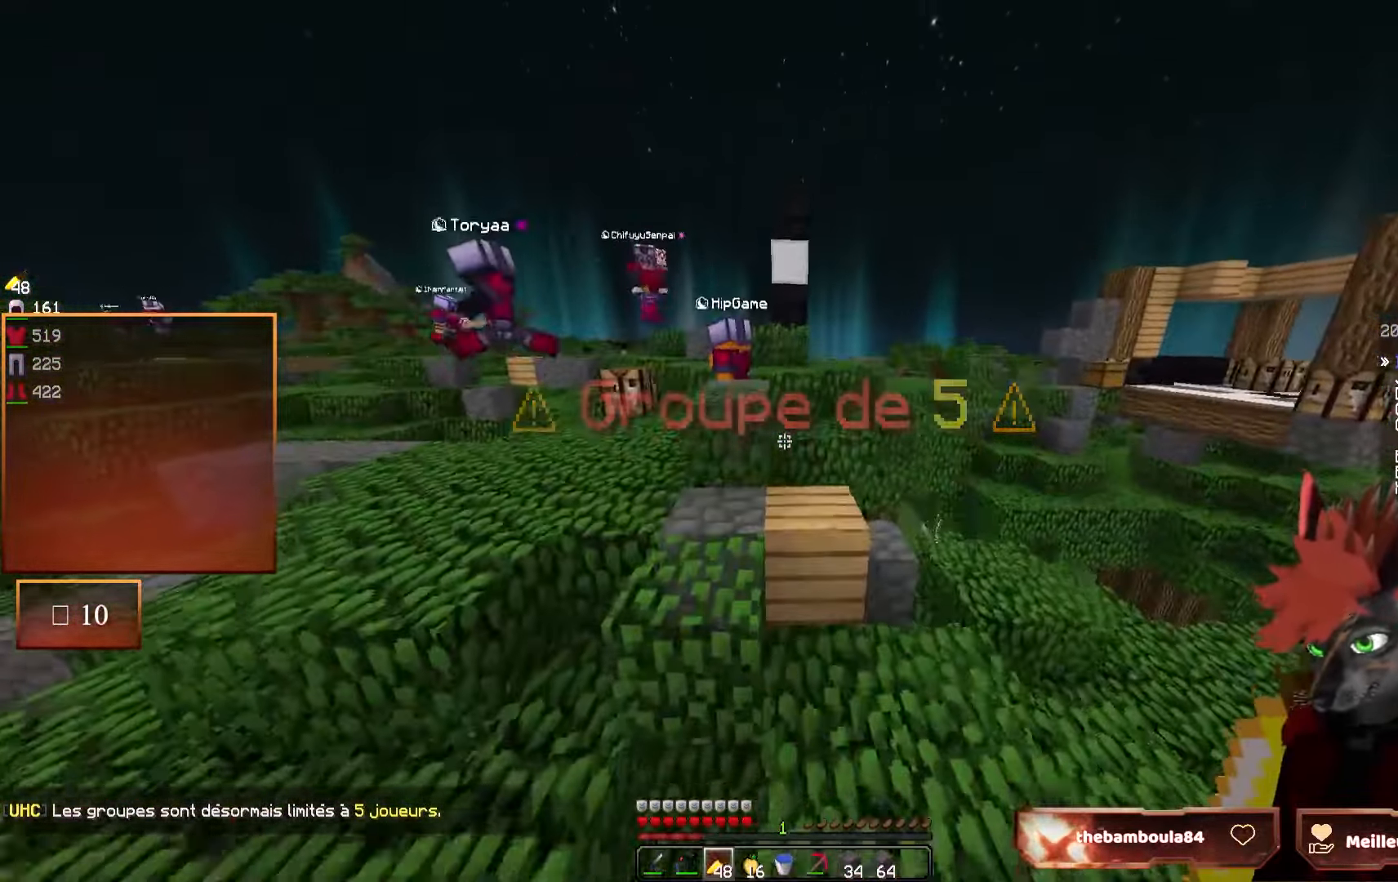
{"keys": ["q", "z"], "mouse": [], "events": [[134, "q", "down"]]}
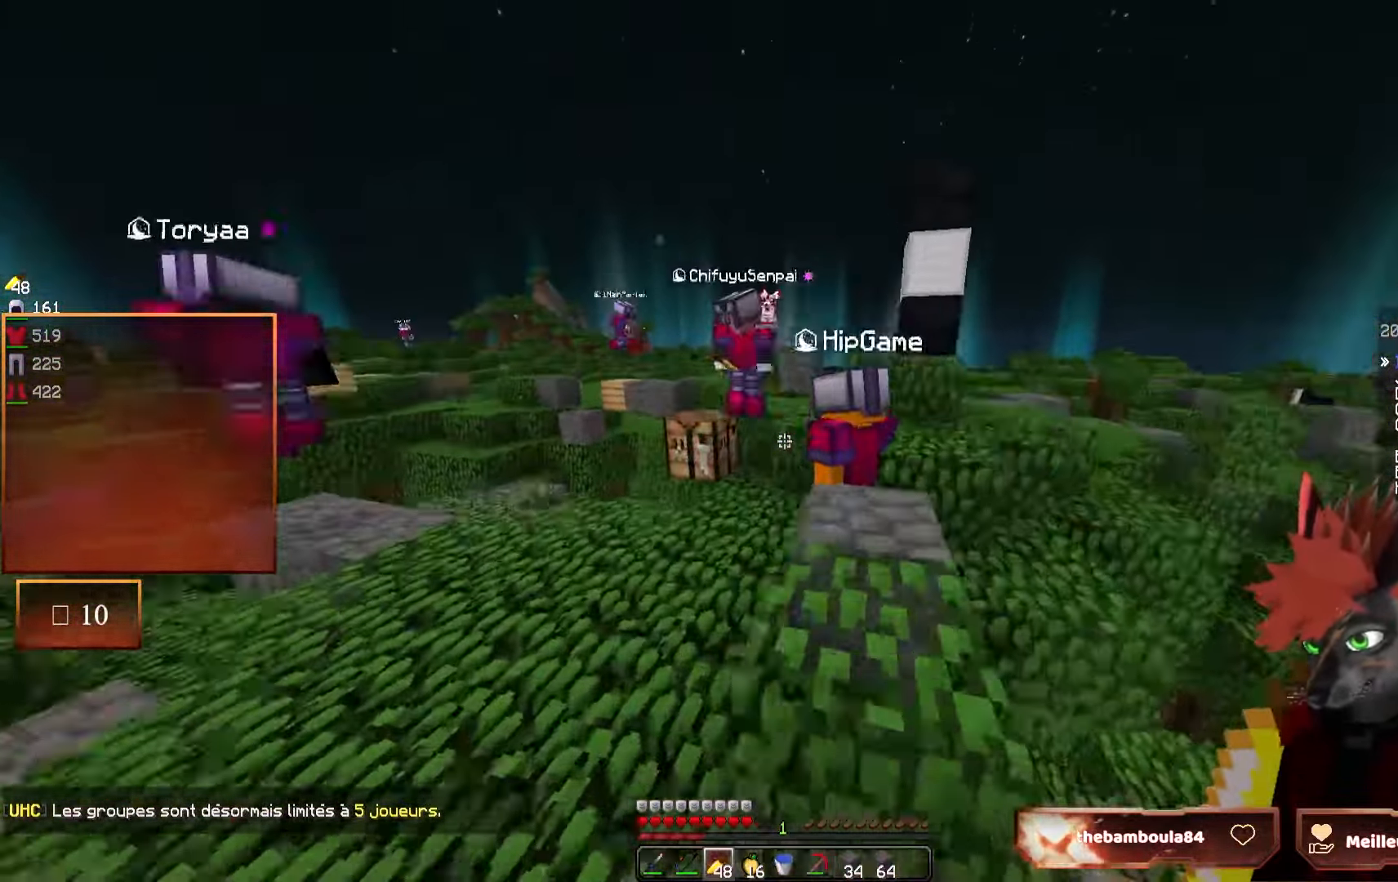
{"keys": ["d"], "mouse": [], "events": [[134, "q", "up"], [384, "d", "down"], [384, "z", "up"]]}
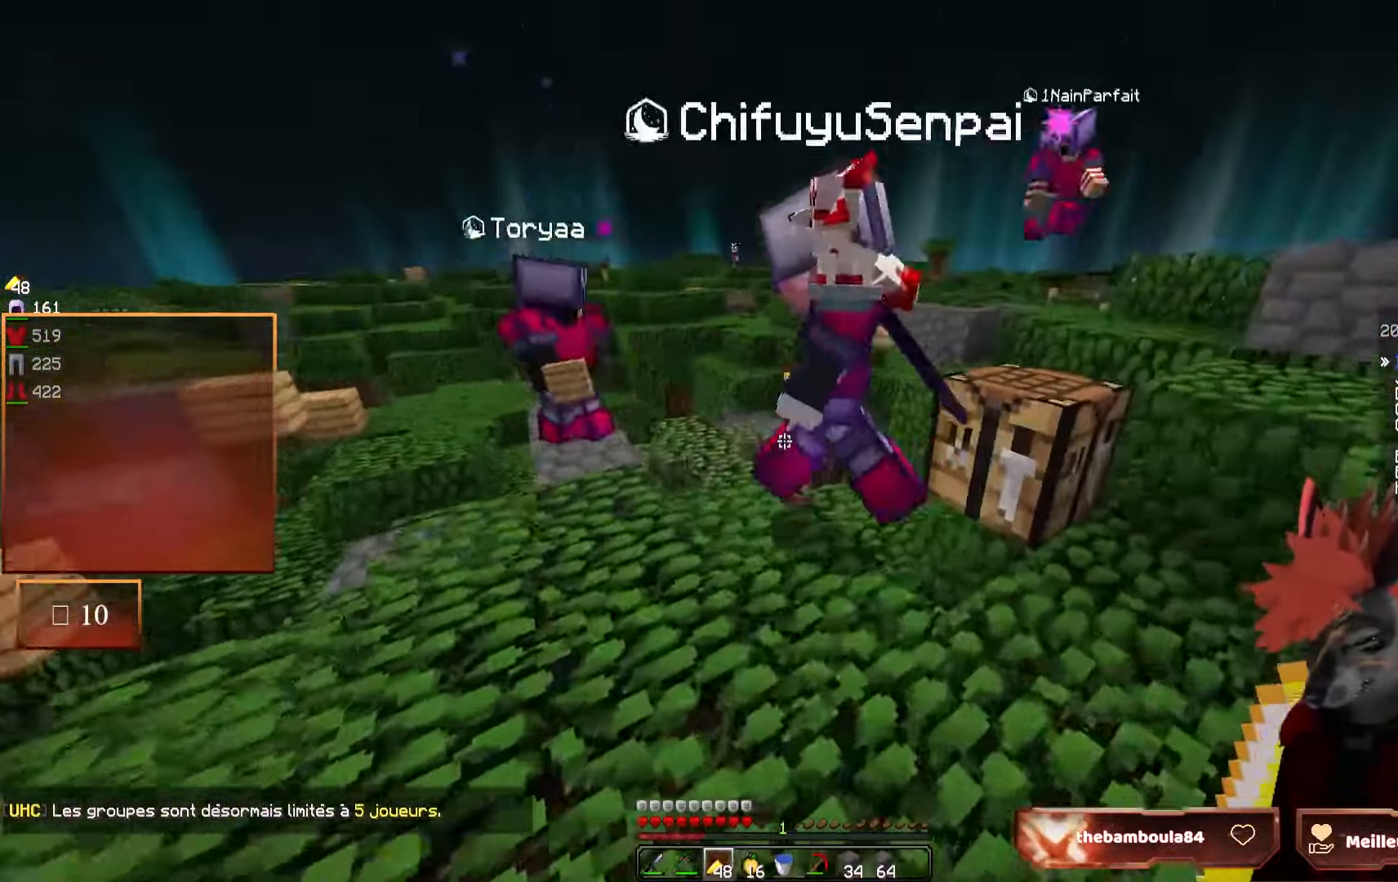
{"keys": ["q"], "mouse": [], "events": [[34, "d", "up"], [417, "q", "down"]]}
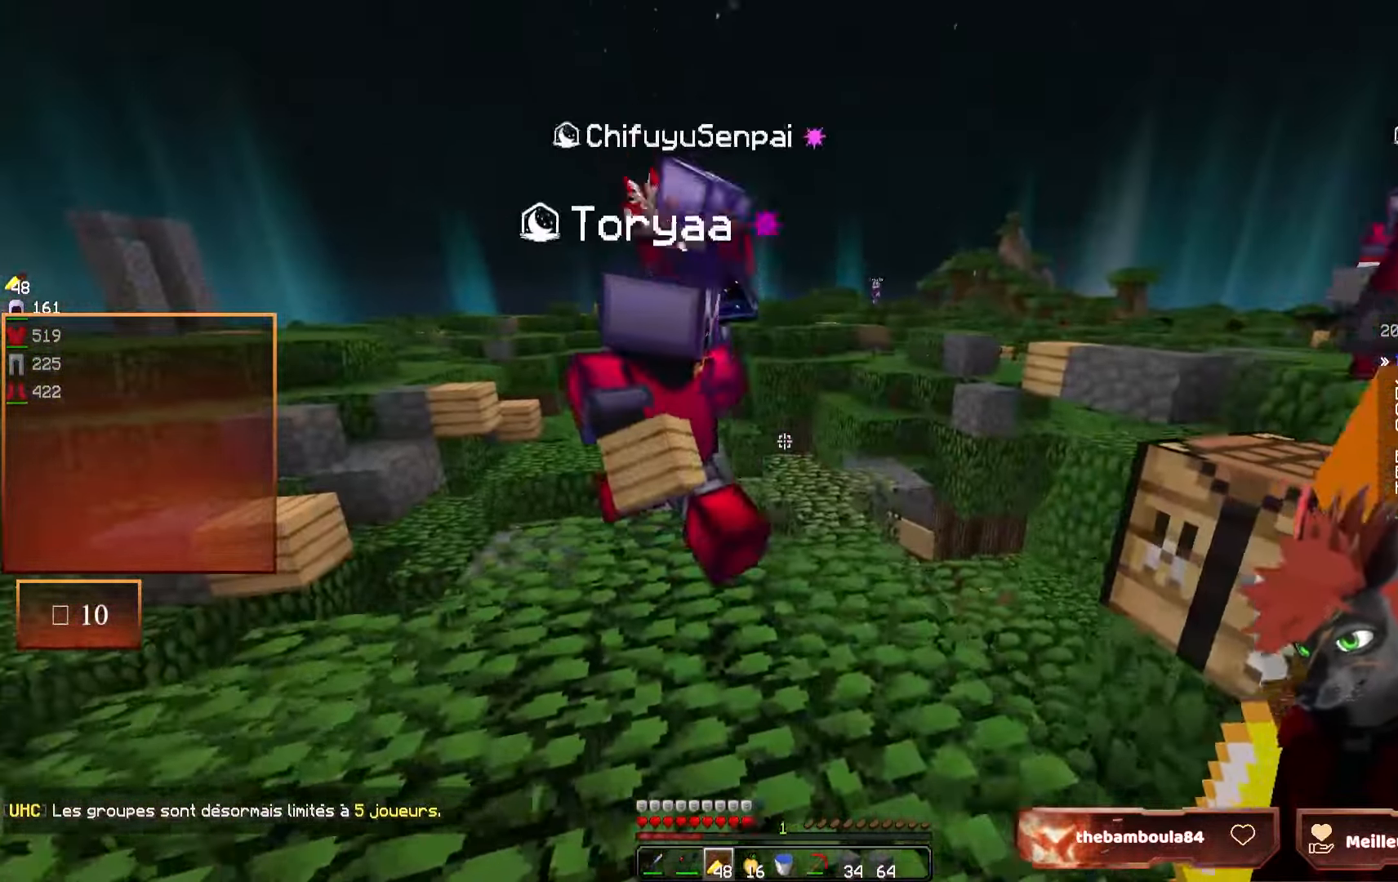
{"keys": ["s"], "mouse": [], "events": [[200, "q", "up"], [450, "s", "down"]]}
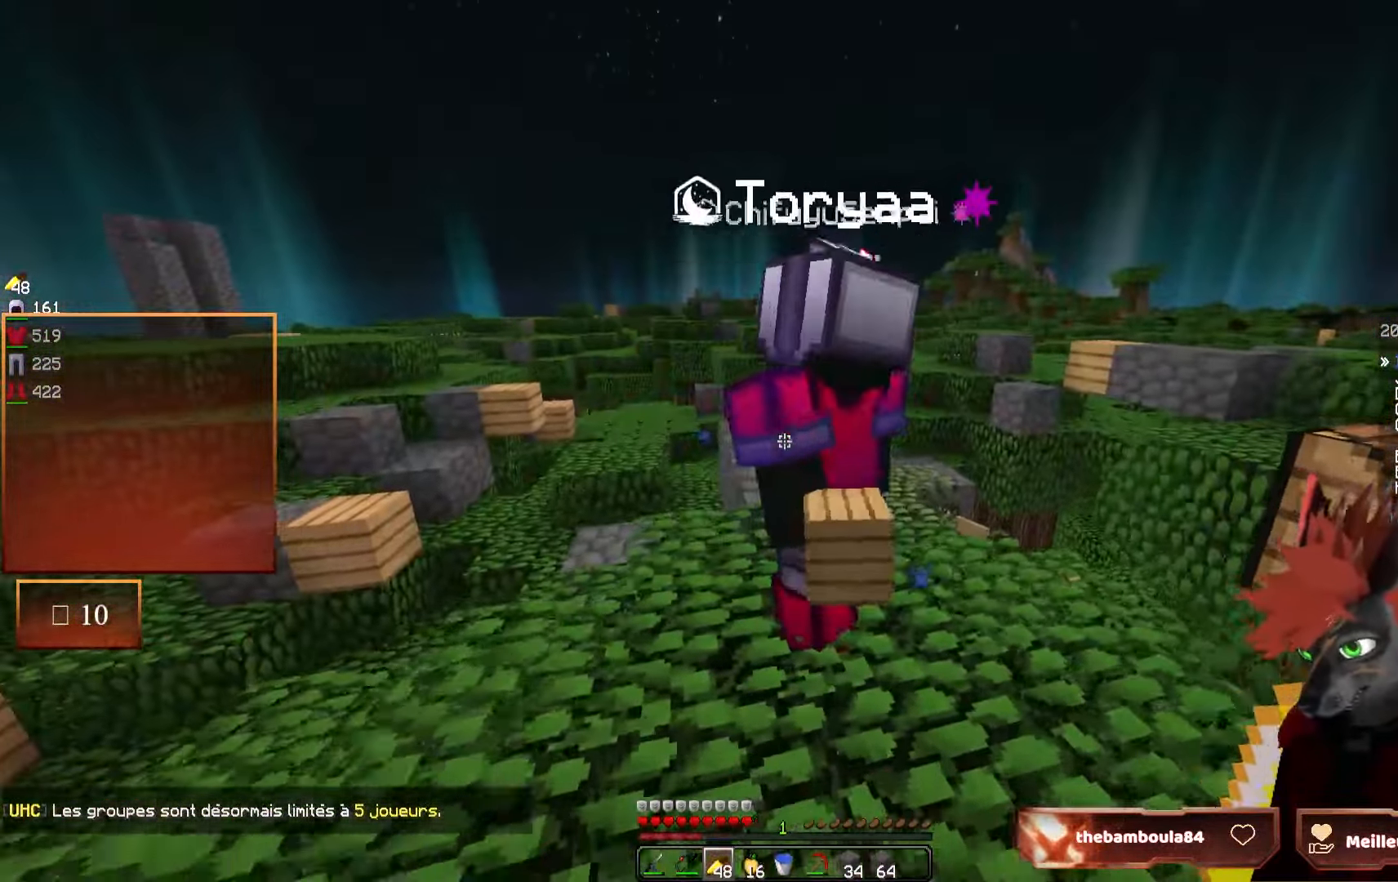
{"keys": [], "mouse": [], "events": [[150, "s", "up"]]}
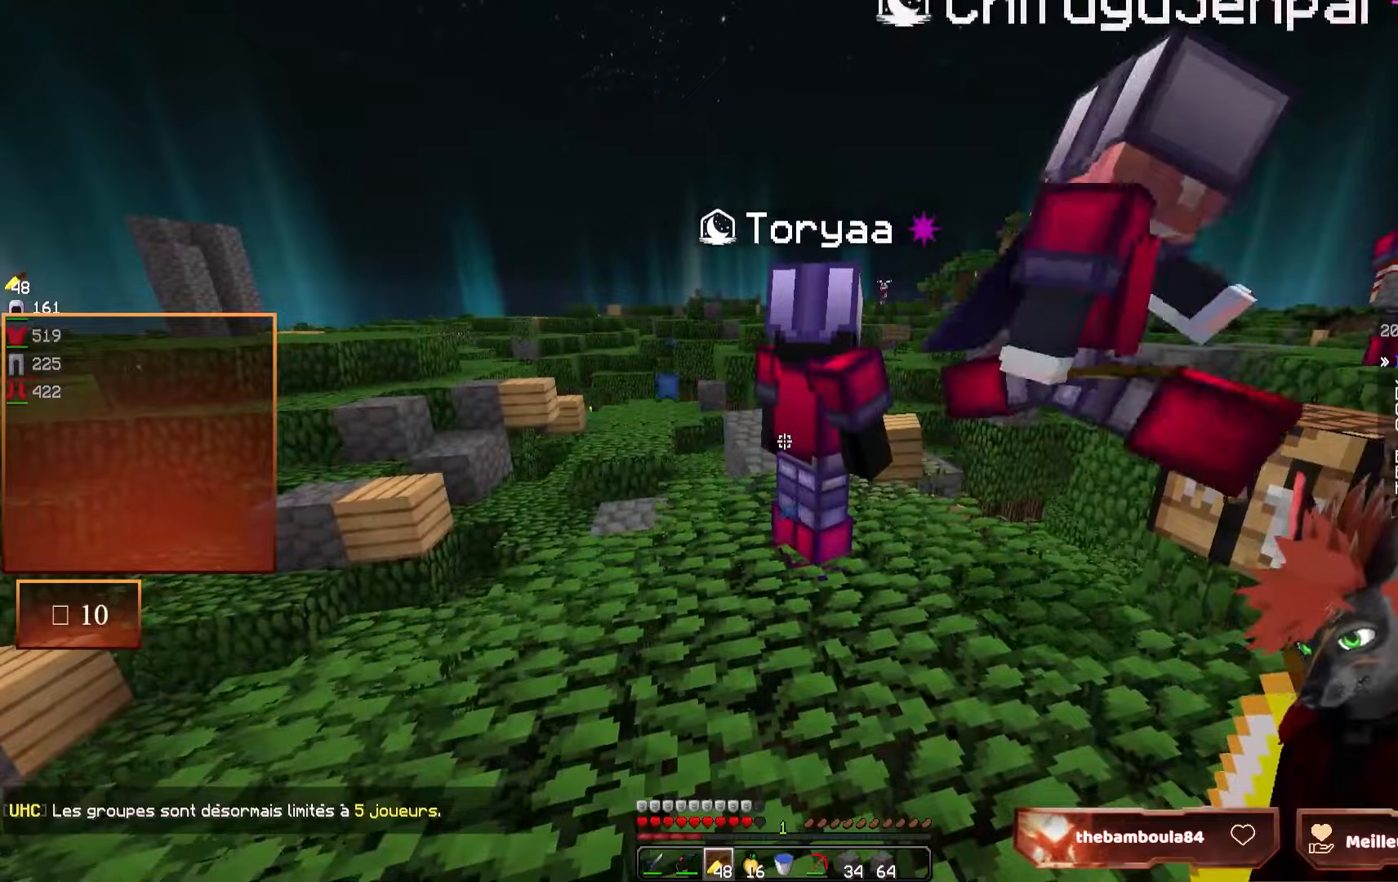
{"keys": [], "mouse": [], "events": []}
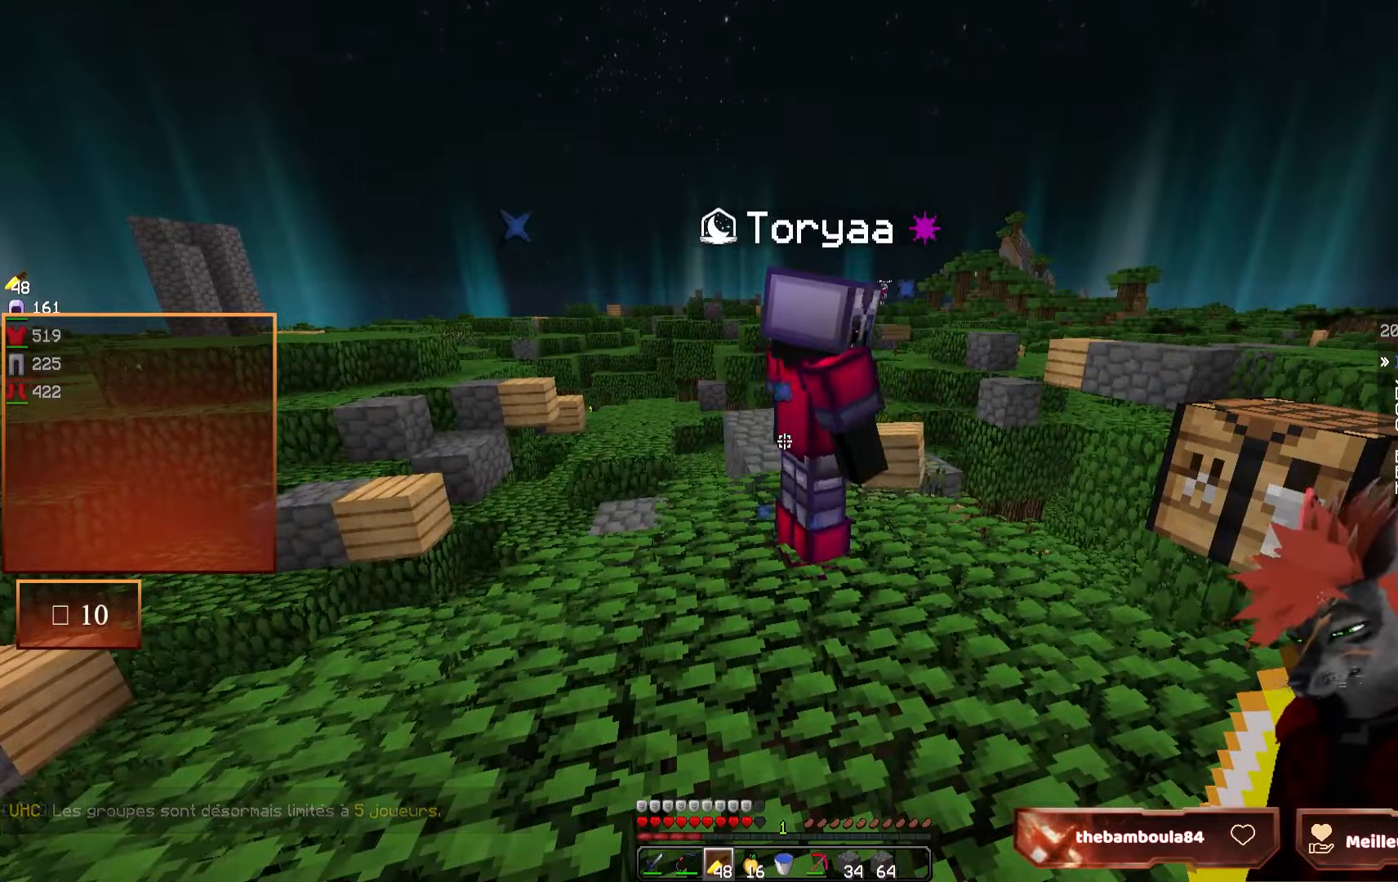
{"keys": [], "mouse": [], "events": []}
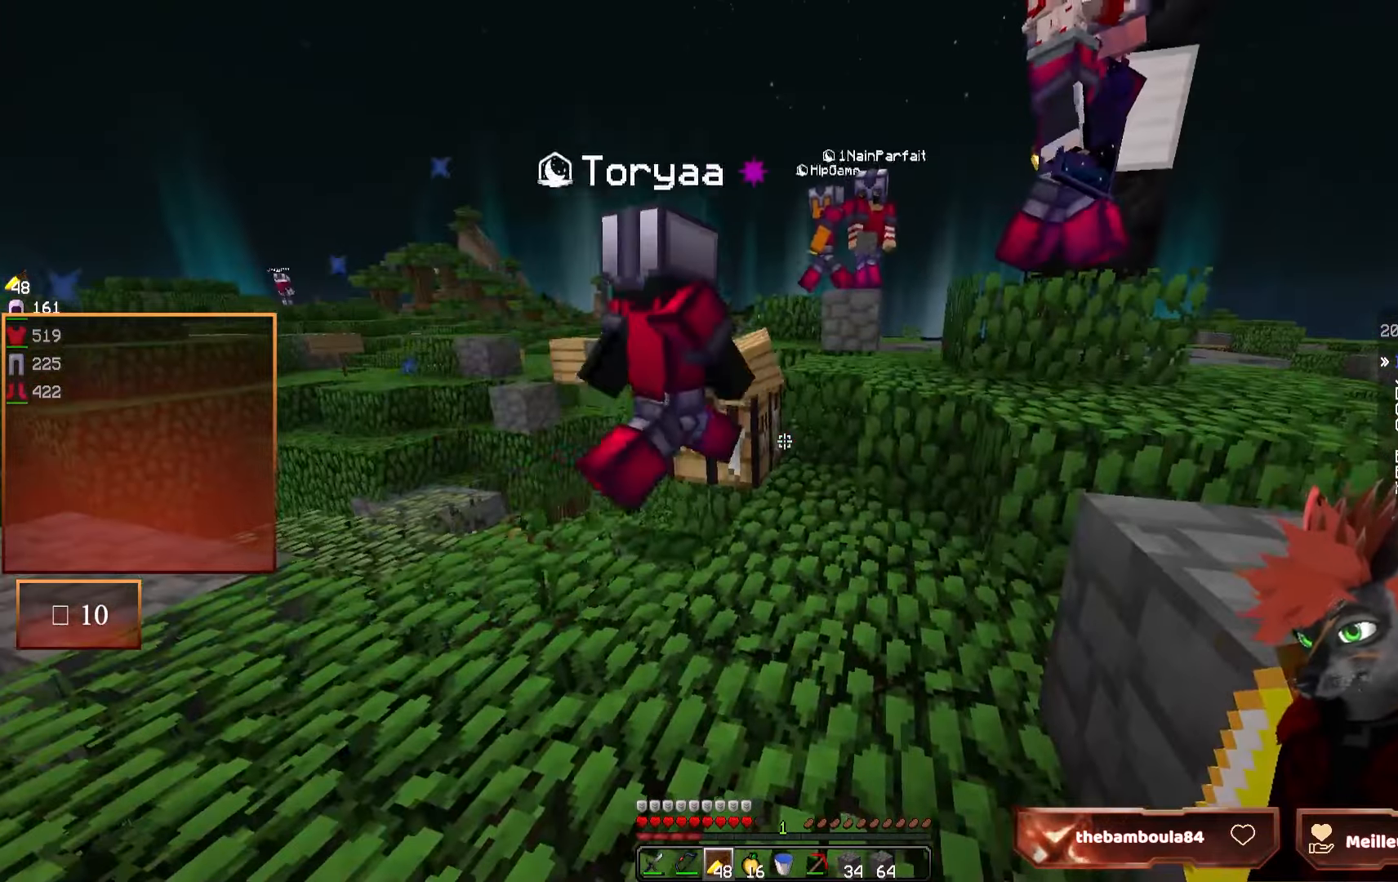
{"keys": ["z"], "mouse": [], "events": [[134, "z", "down"]]}
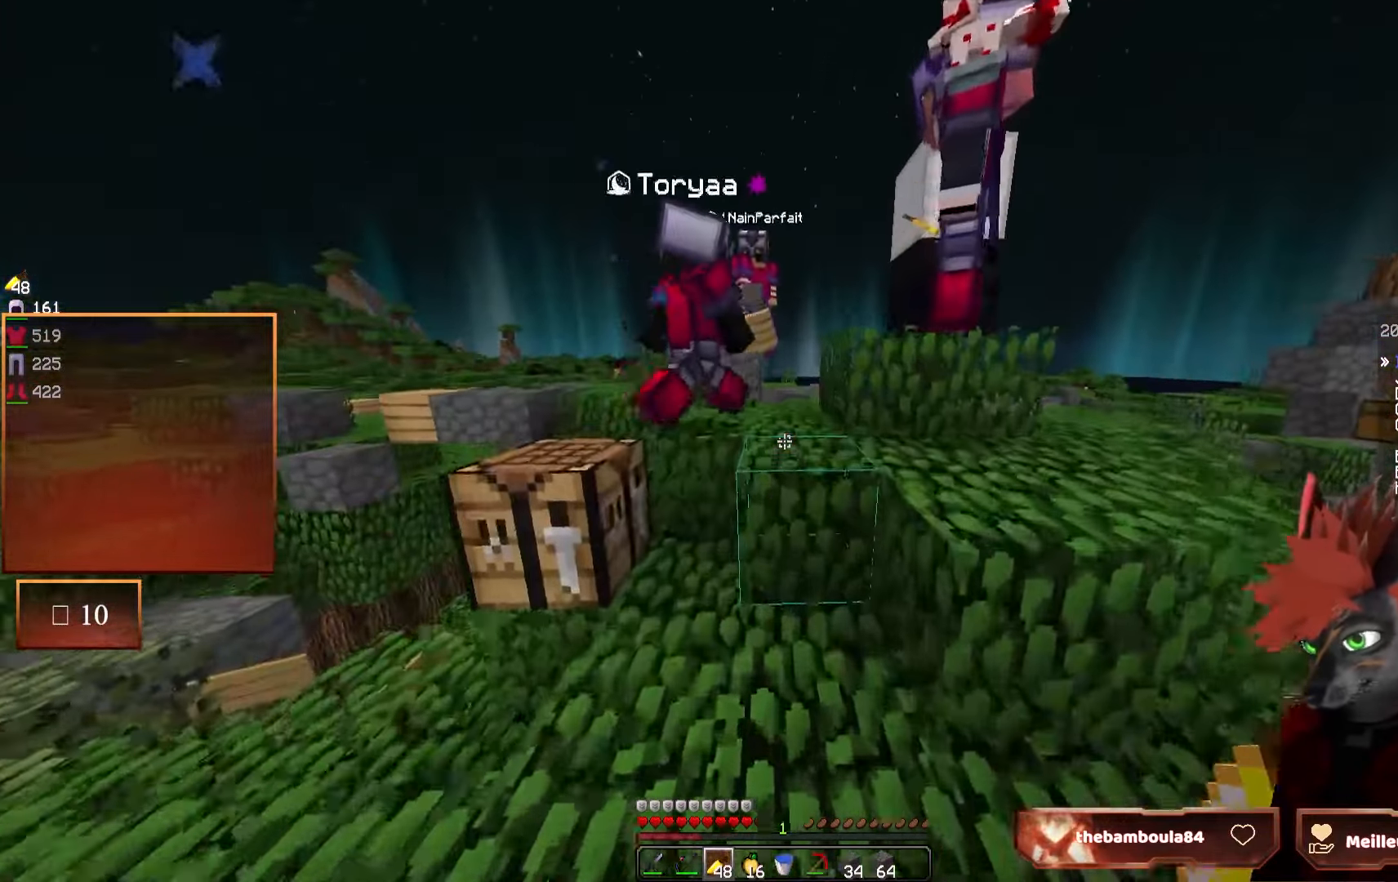
{"keys": ["z"], "mouse": [], "events": []}
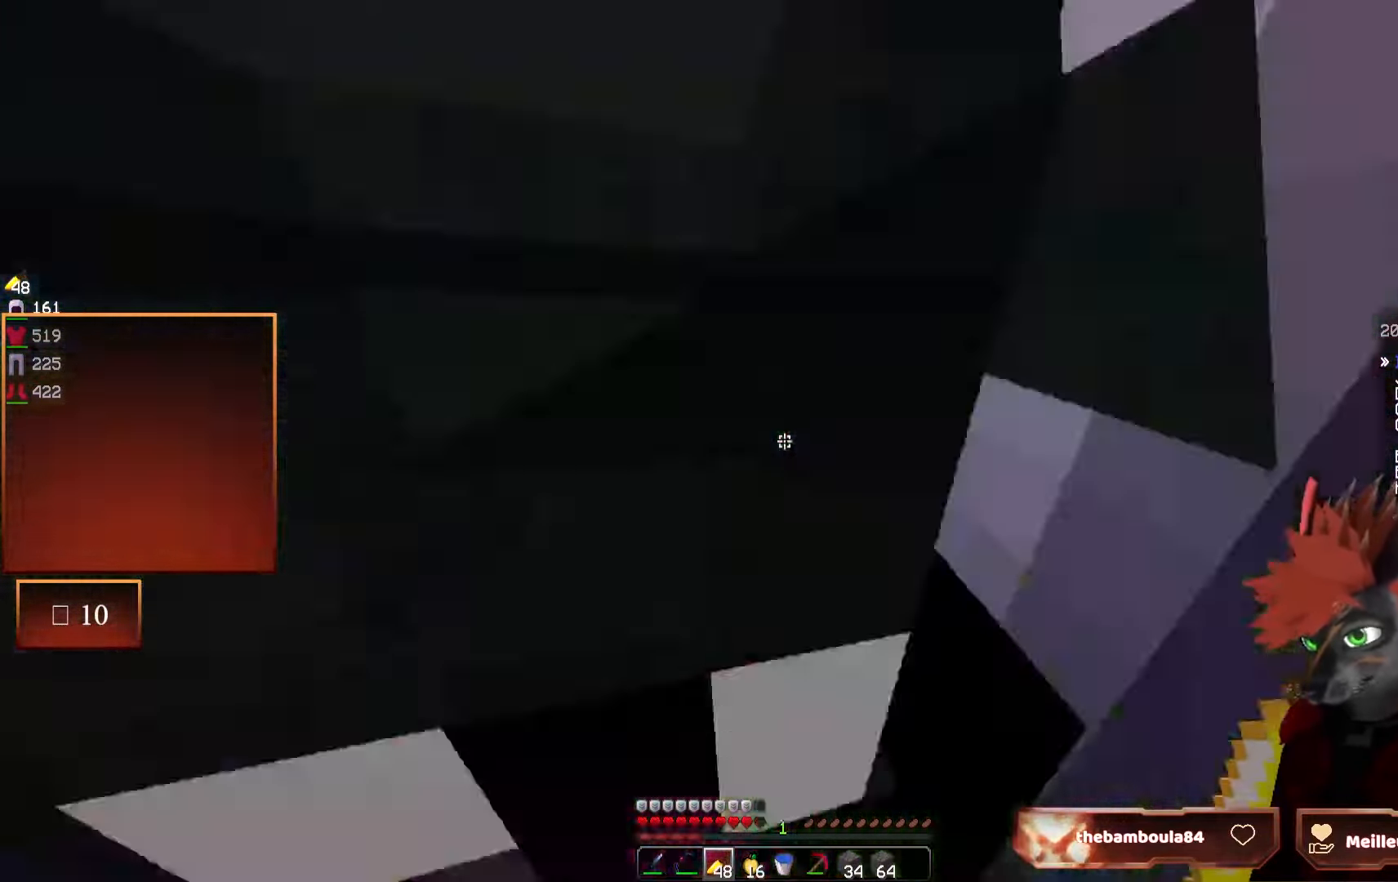
{"keys": [], "mouse": [], "events": [[500, "z", "up"]]}
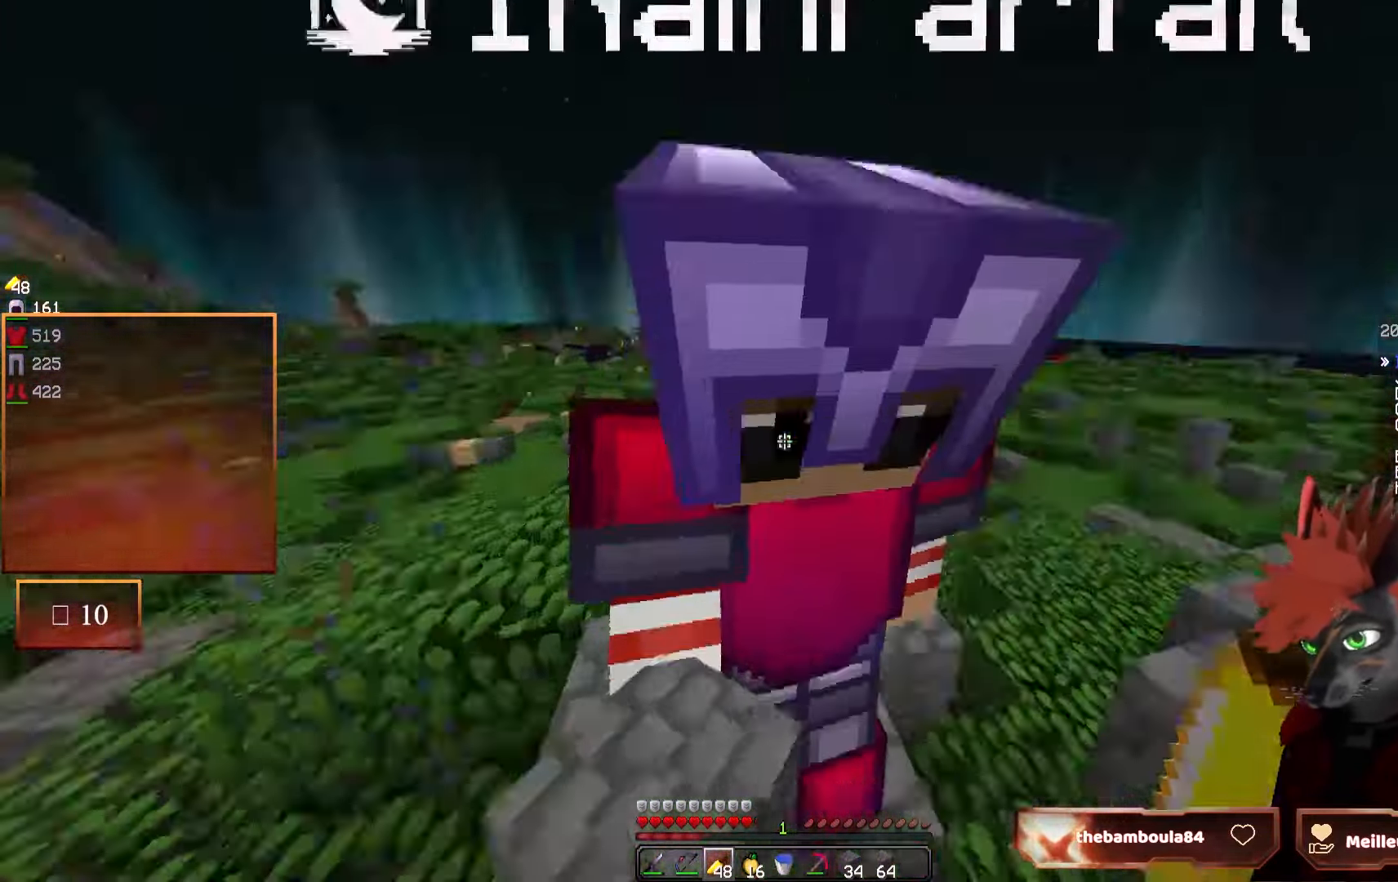
{"keys": ["z"], "mouse": [], "events": [[467, "z", "down"]]}
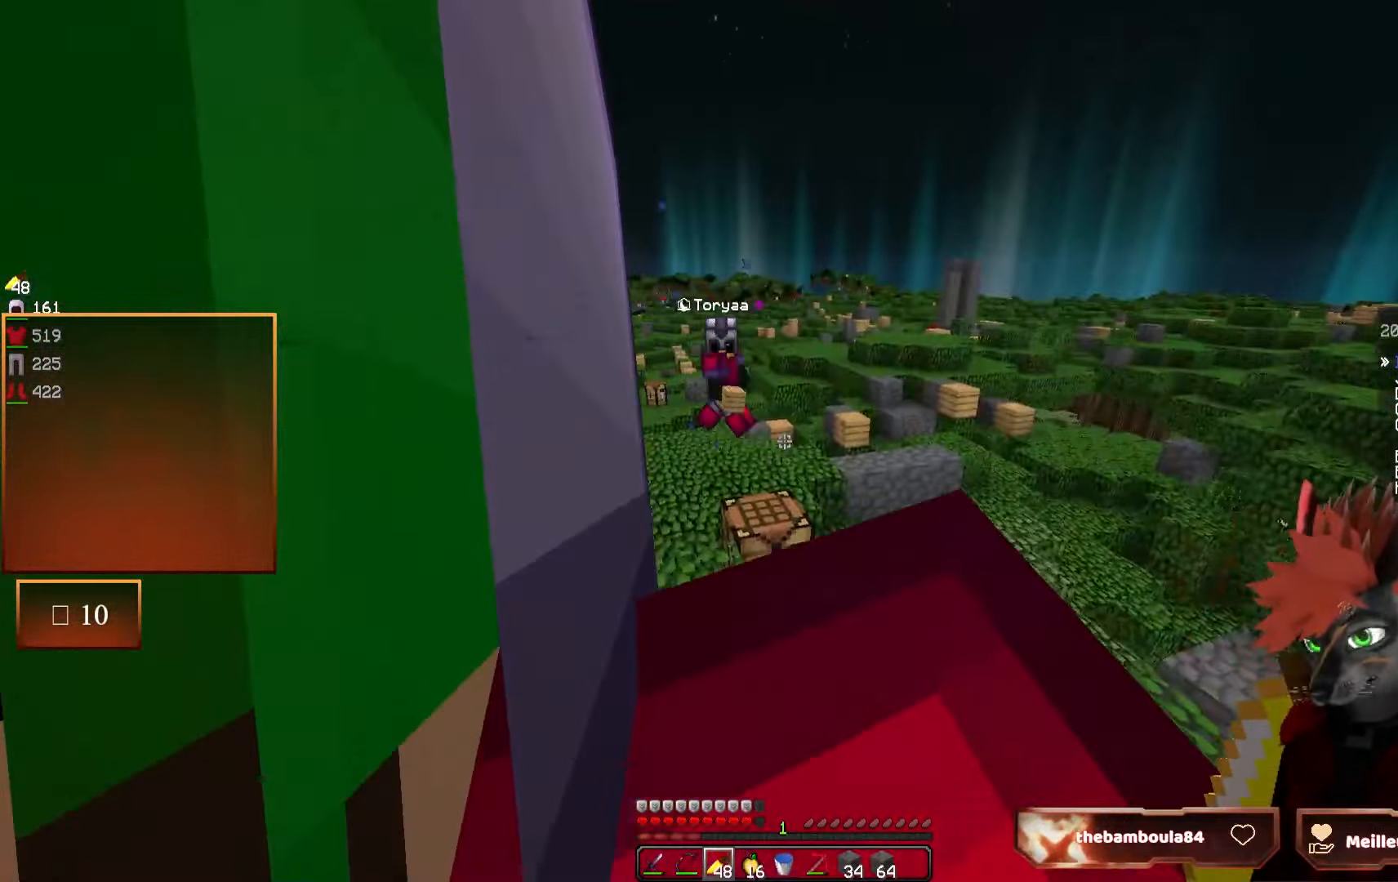
{"keys": ["z"], "mouse": [], "events": []}
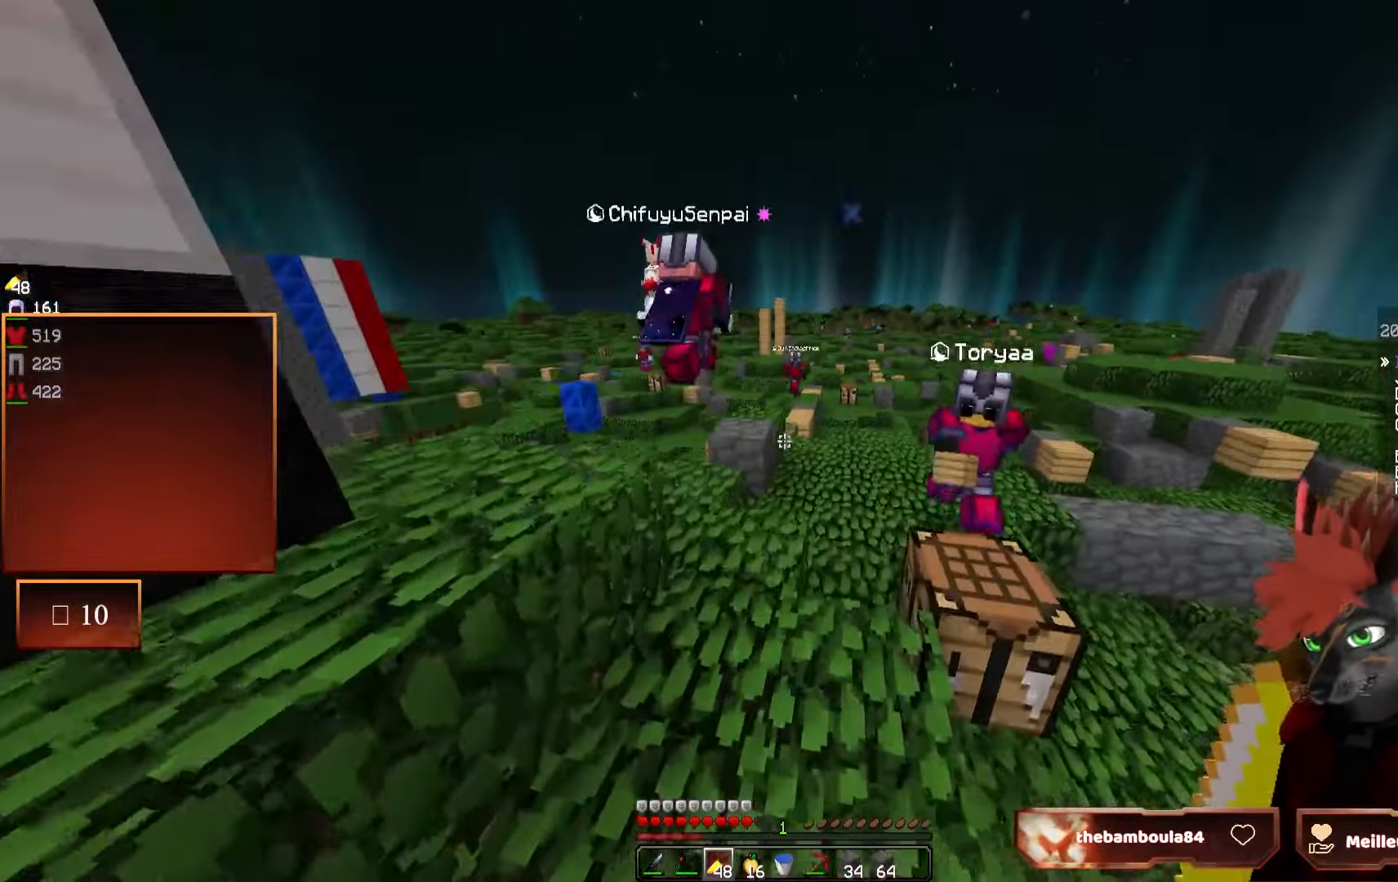
{"keys": ["z"], "mouse": [], "events": []}
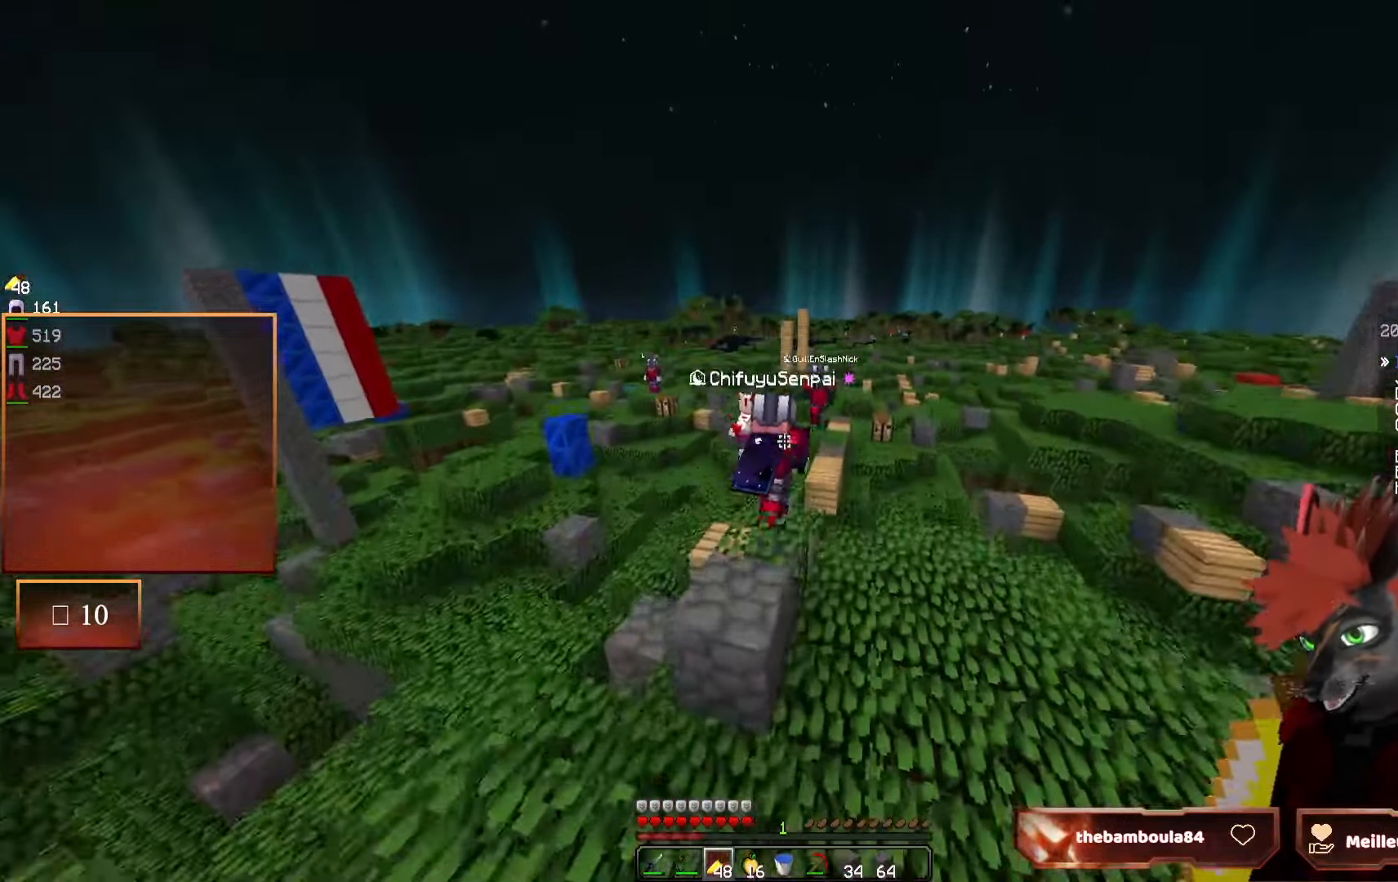
{"keys": ["z"], "mouse": [], "events": []}
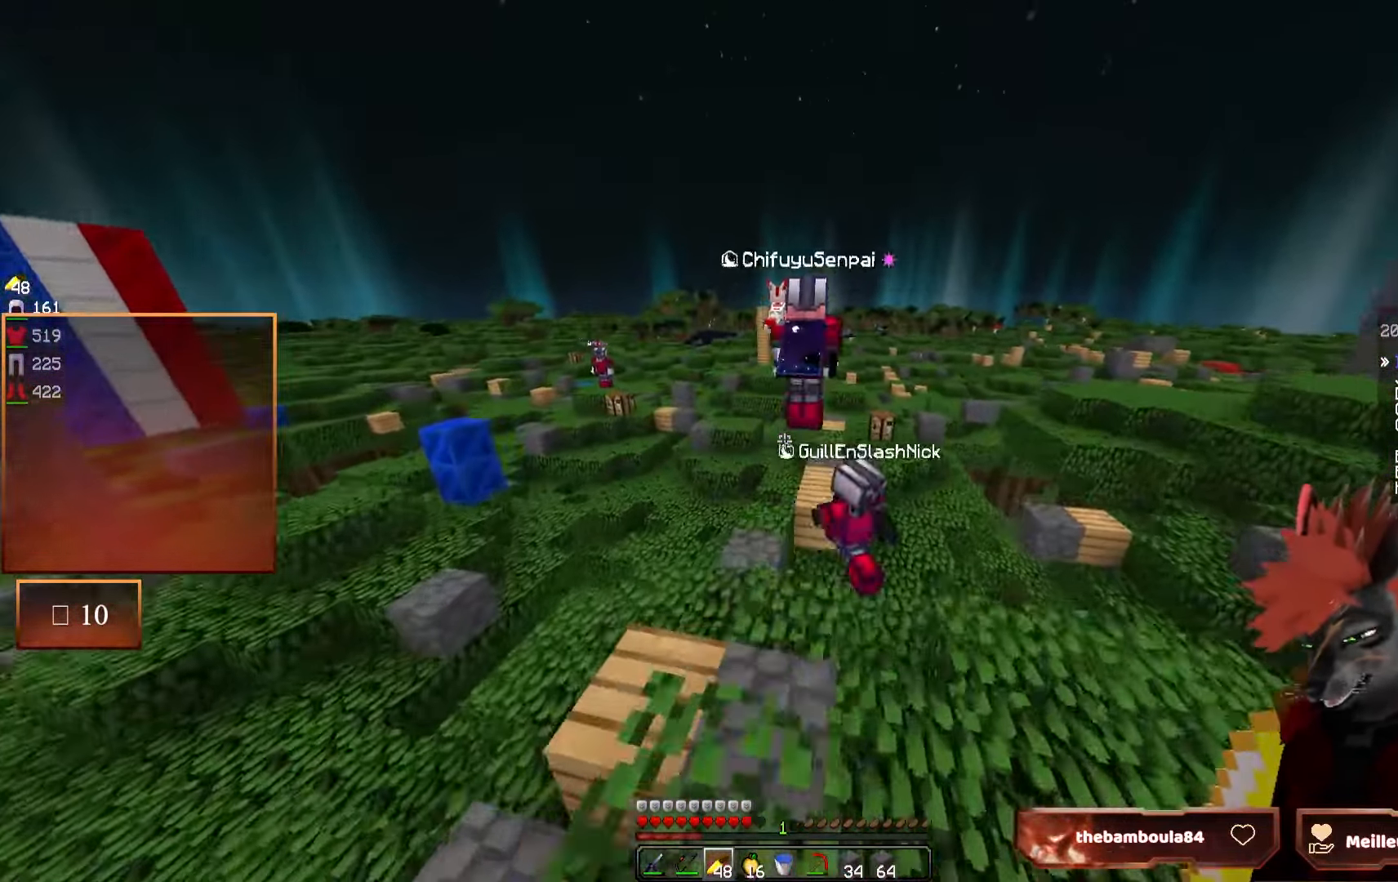
{"keys": ["z"], "mouse": [], "events": [[300, "q", "down"], [400, "q", "up"]]}
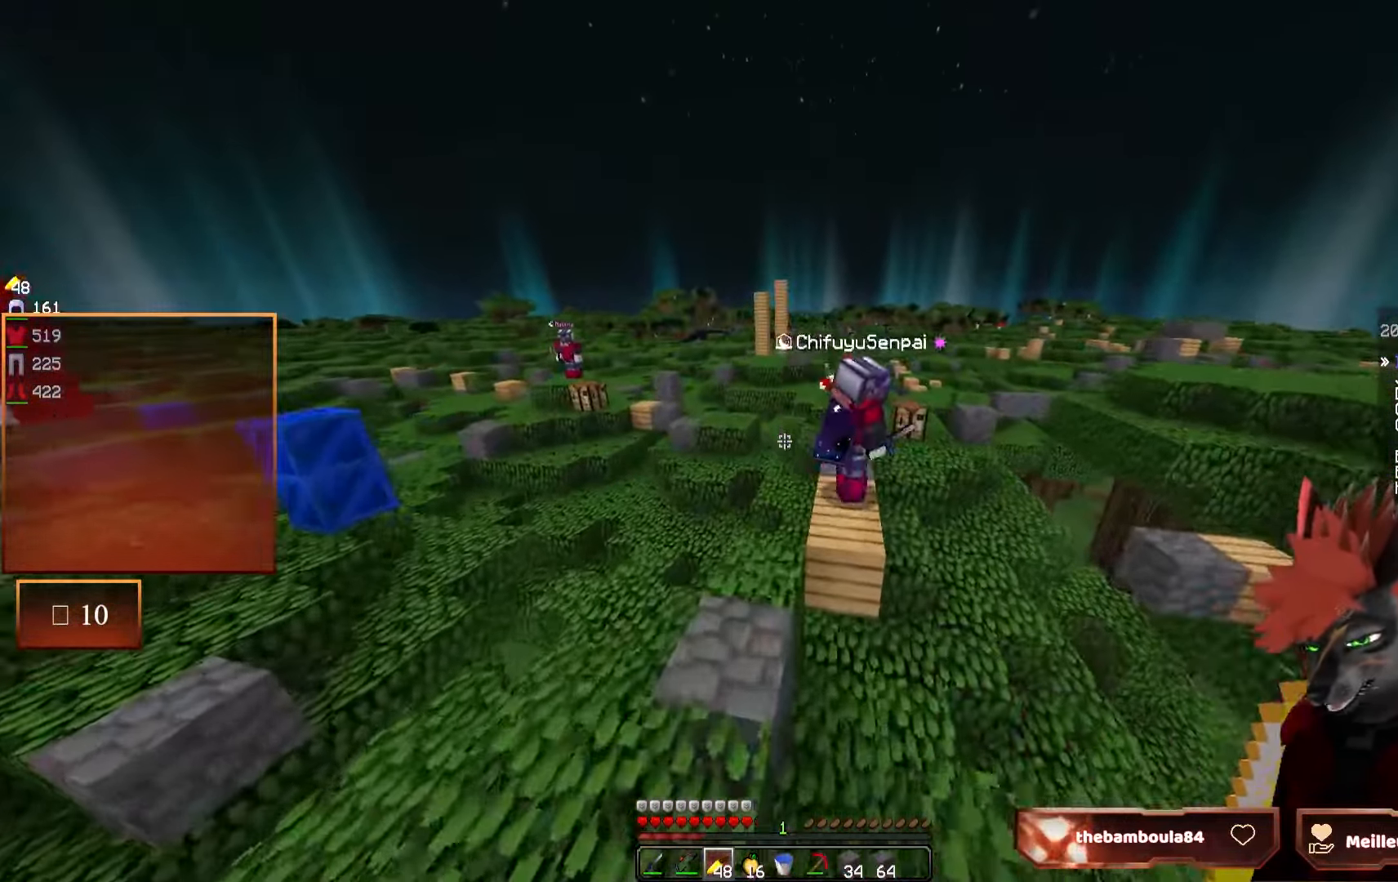
{"keys": ["z"], "mouse": [], "events": []}
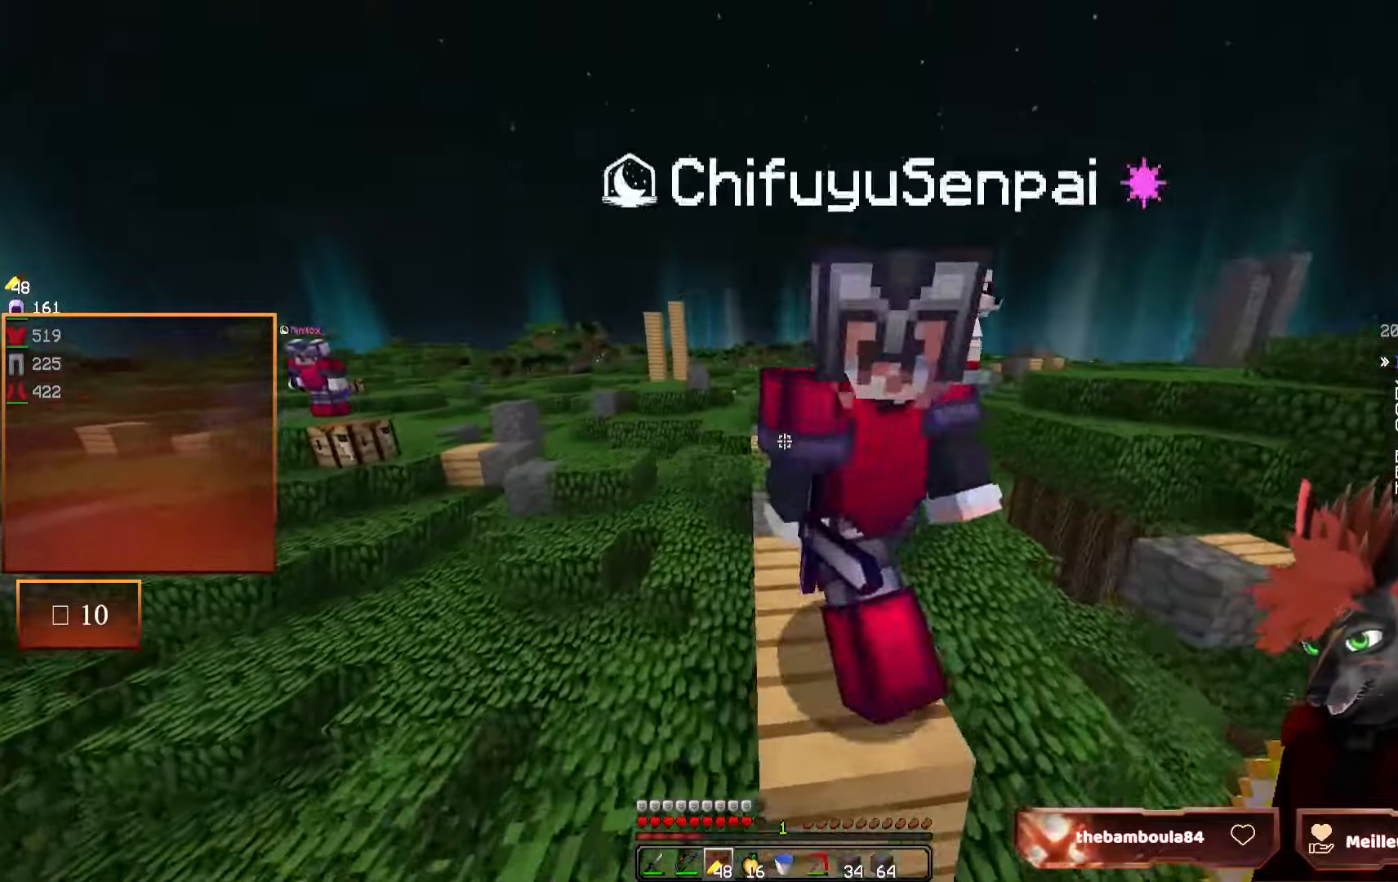
{"keys": ["z"], "mouse": [], "events": []}
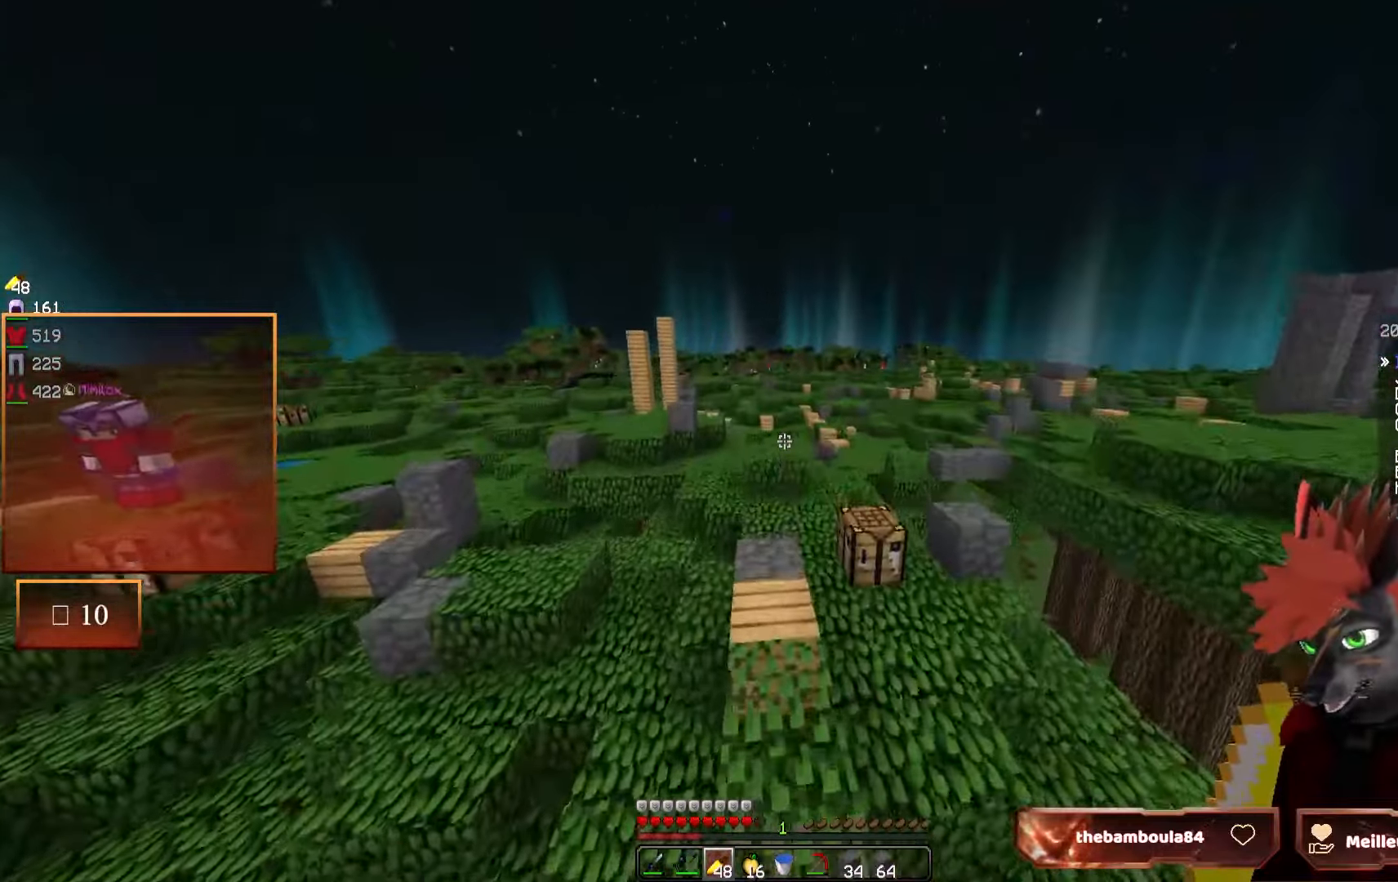
{"keys": [], "mouse": [], "events": [[283, "z", "up"]]}
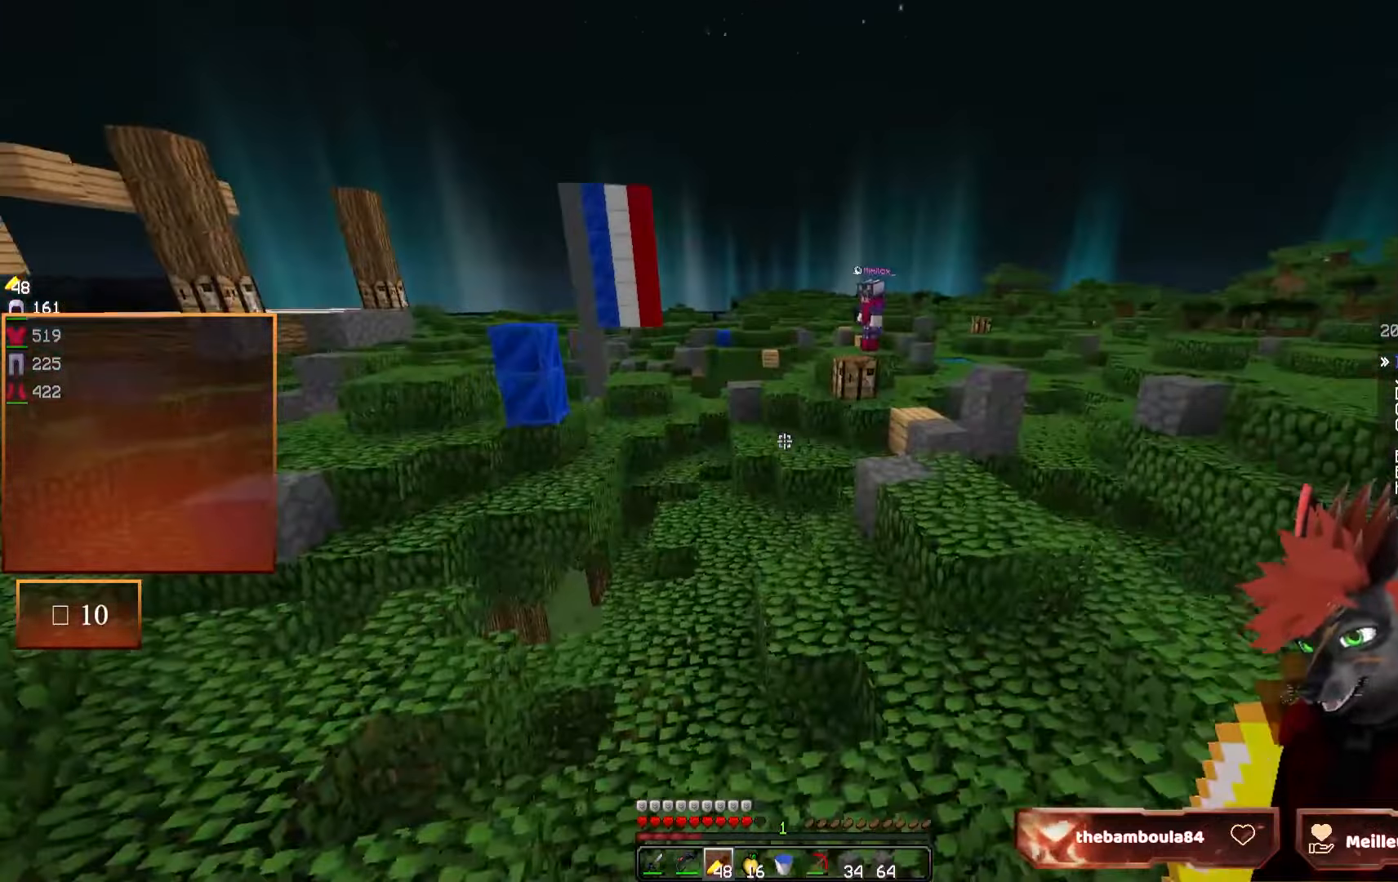
{"keys": ["z"], "mouse": [], "events": [[250, "z", "down"]]}
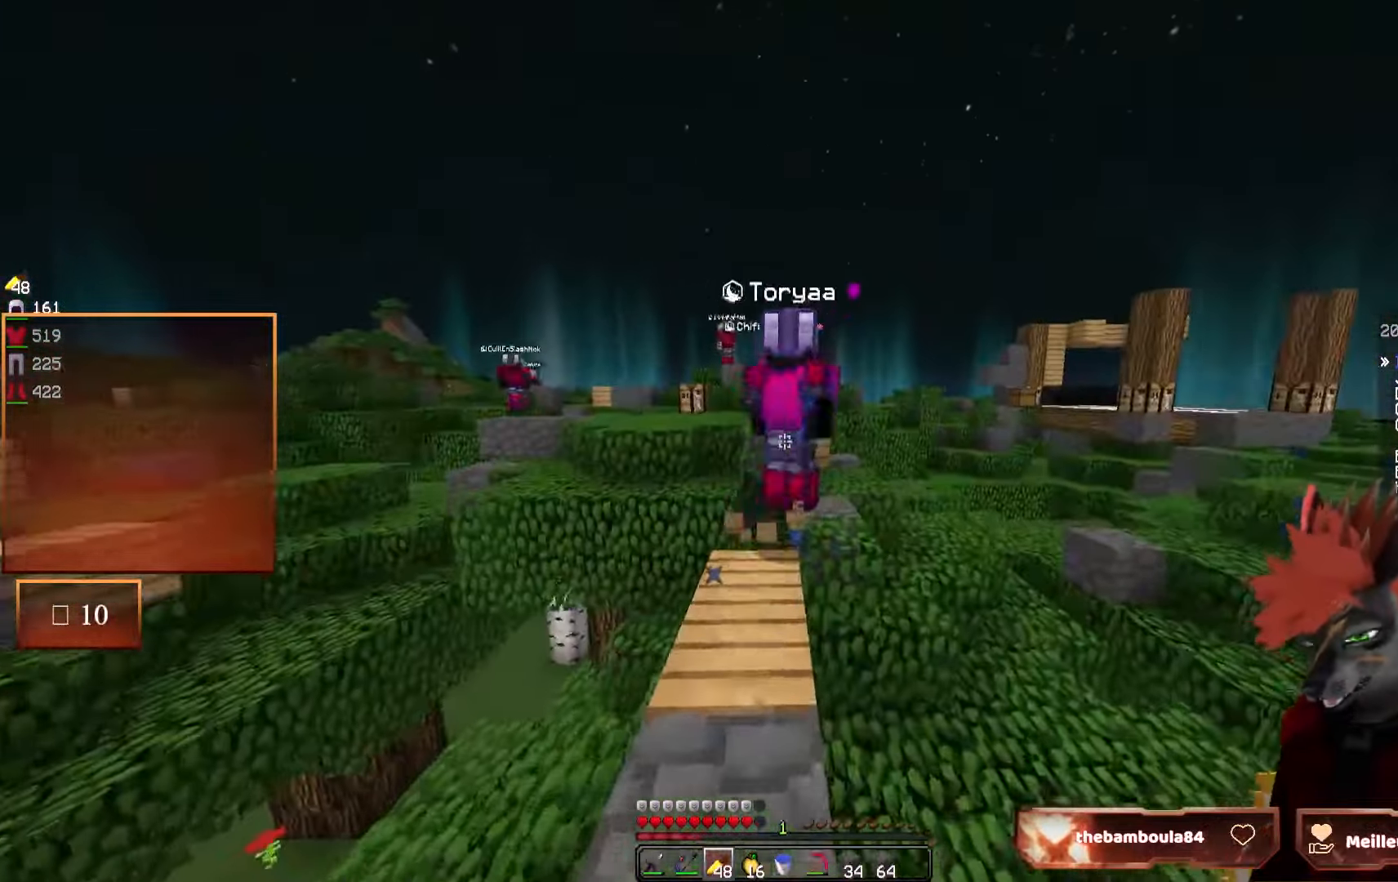
{"keys": ["z"], "mouse": [], "events": []}
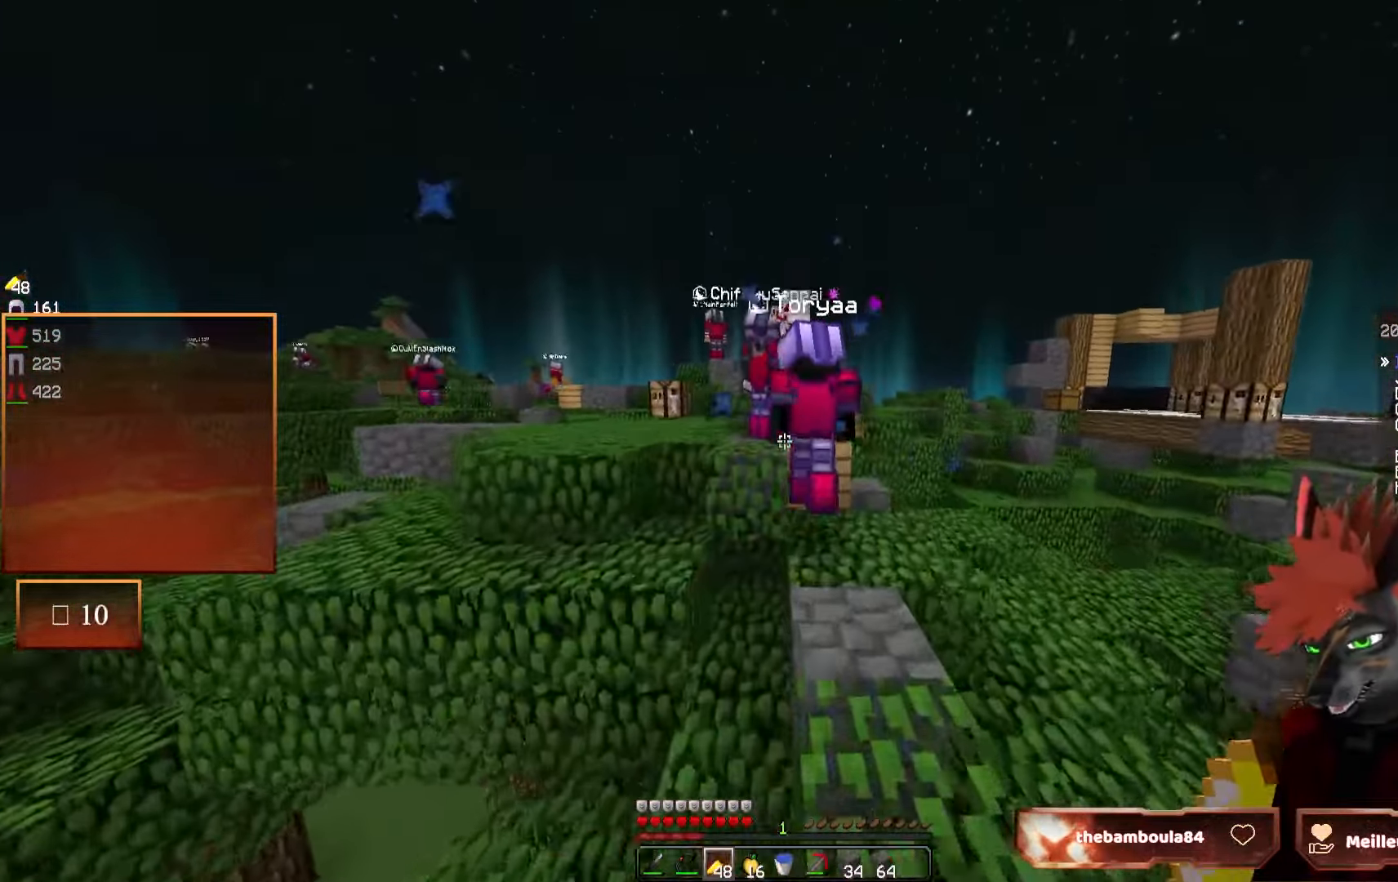
{"keys": ["z"], "mouse": [], "events": [[16, "d", "down"], [100, "d", "up"]]}